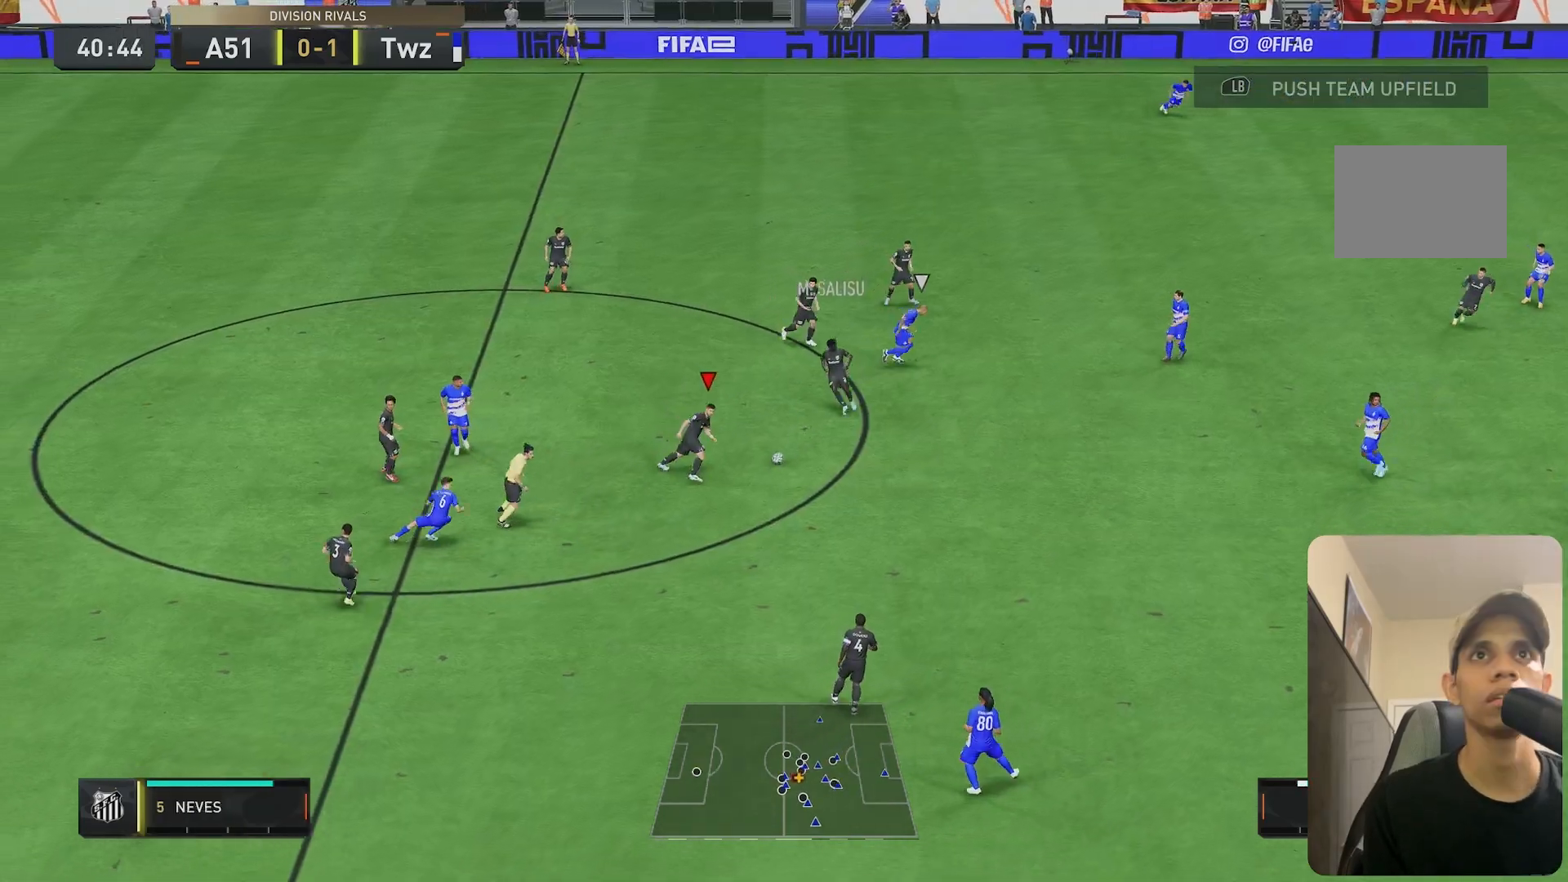
Gameplay with a controller (Xbox layout); each line is a JSON object with the inputs held at the frame after it. "events" lists button and stick changes between this image and that frame as [ms after this image, input, new state], when the widget could be followed in between. Not read: L3 R3.
{"buttons": [], "left_stick": "down-right", "right_stick": "center", "events": [[33, "R2", "down"], [183, "R2", "up"]]}
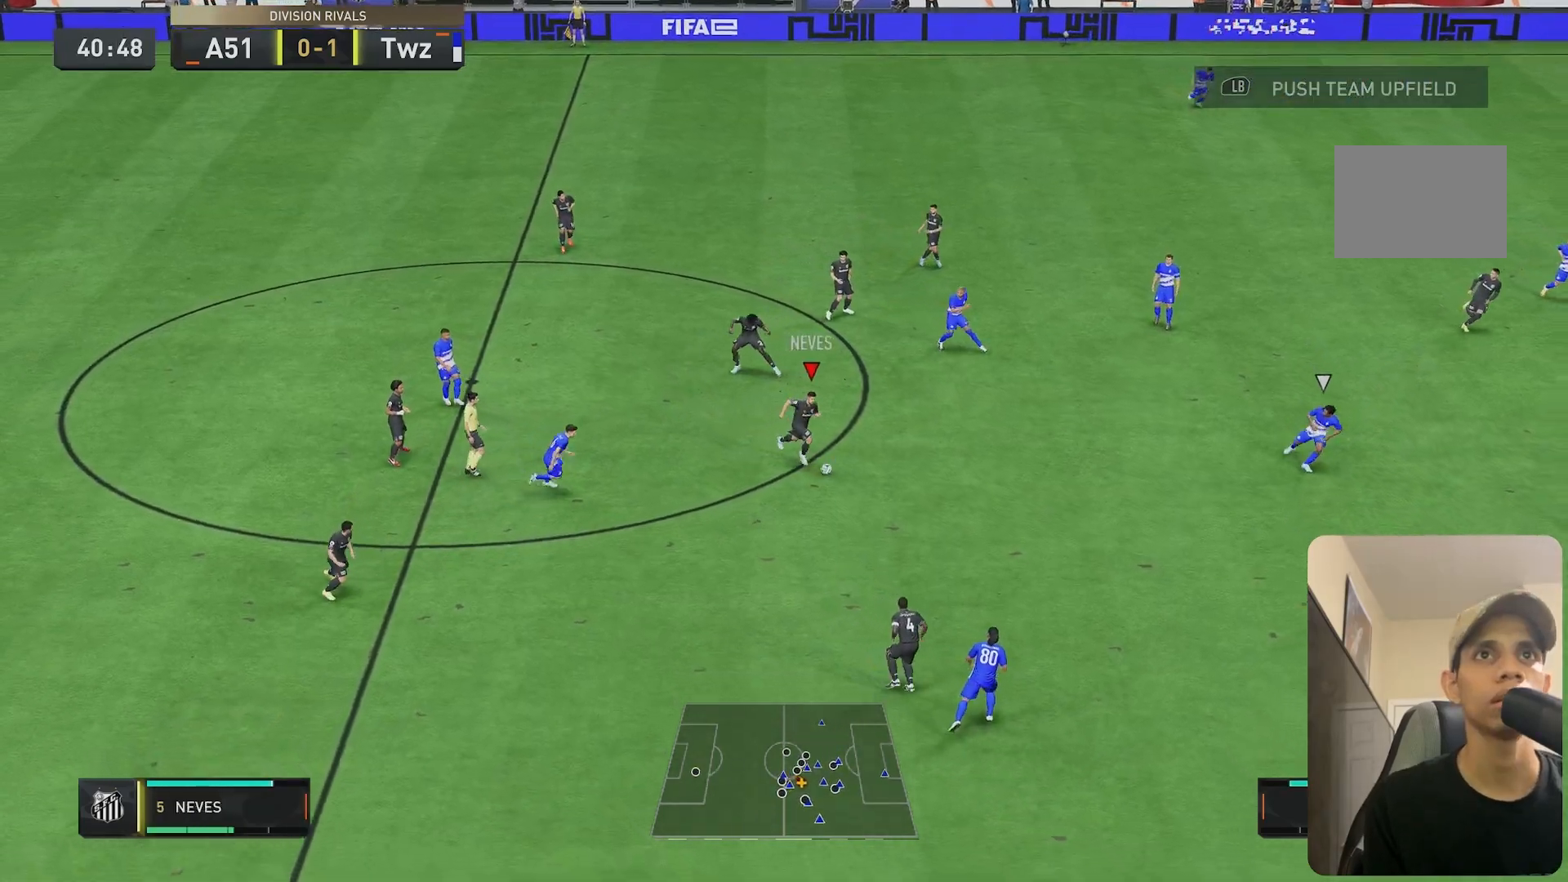
{"buttons": ["R2"], "left_stick": "right", "right_stick": "center", "events": [[383, "R2", "down"], [483, "left_stick", "right"]]}
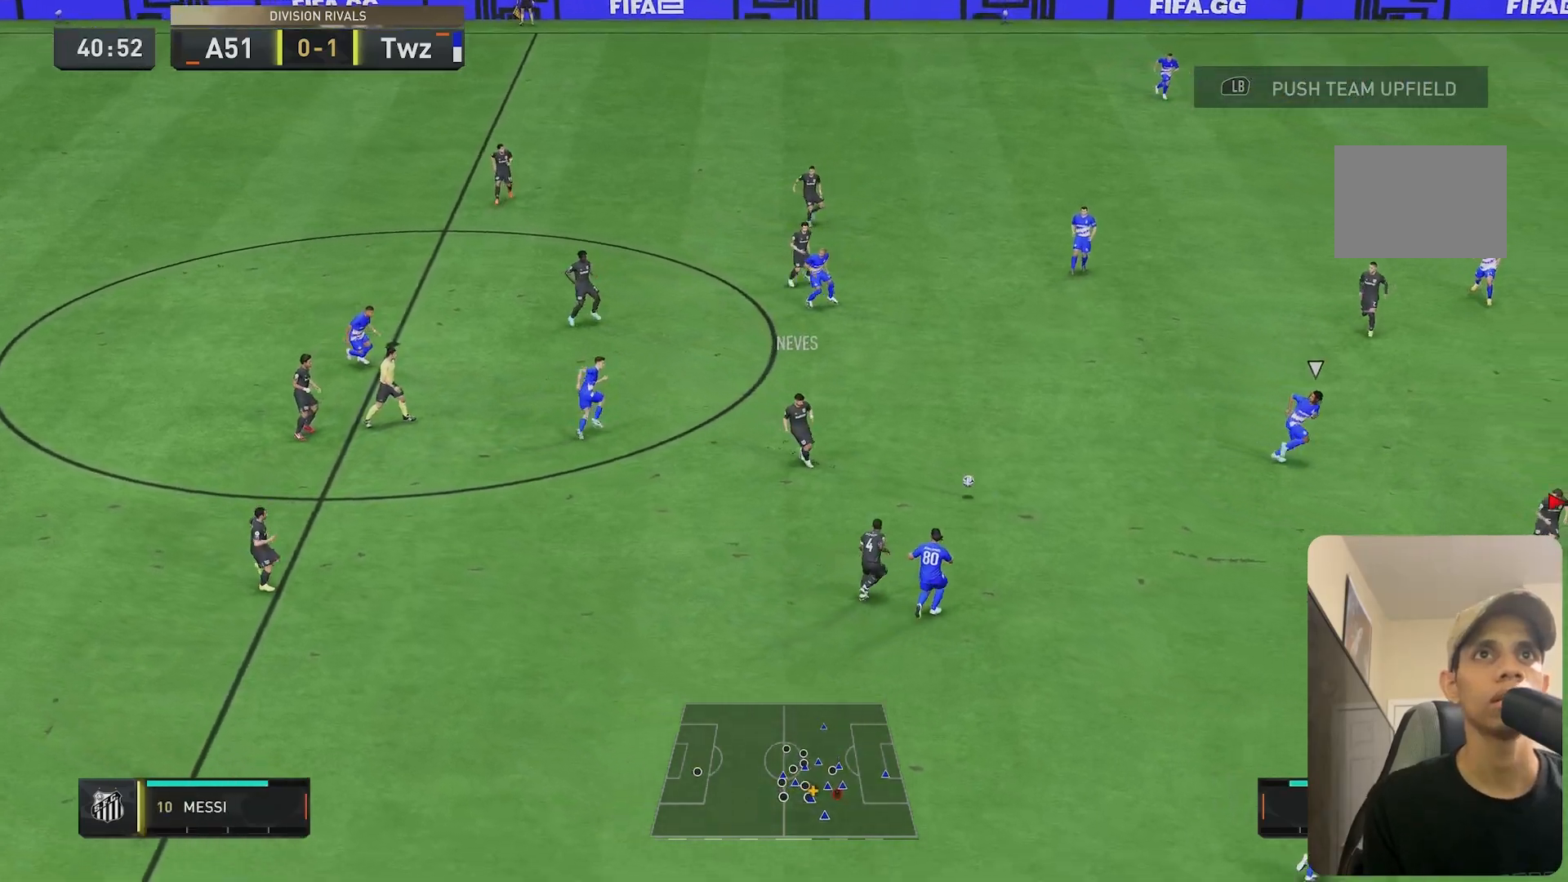
{"buttons": [], "left_stick": "right", "right_stick": "center", "events": [[183, "left_stick", "down-right"], [333, "R2", "up"], [383, "left_stick", "right"]]}
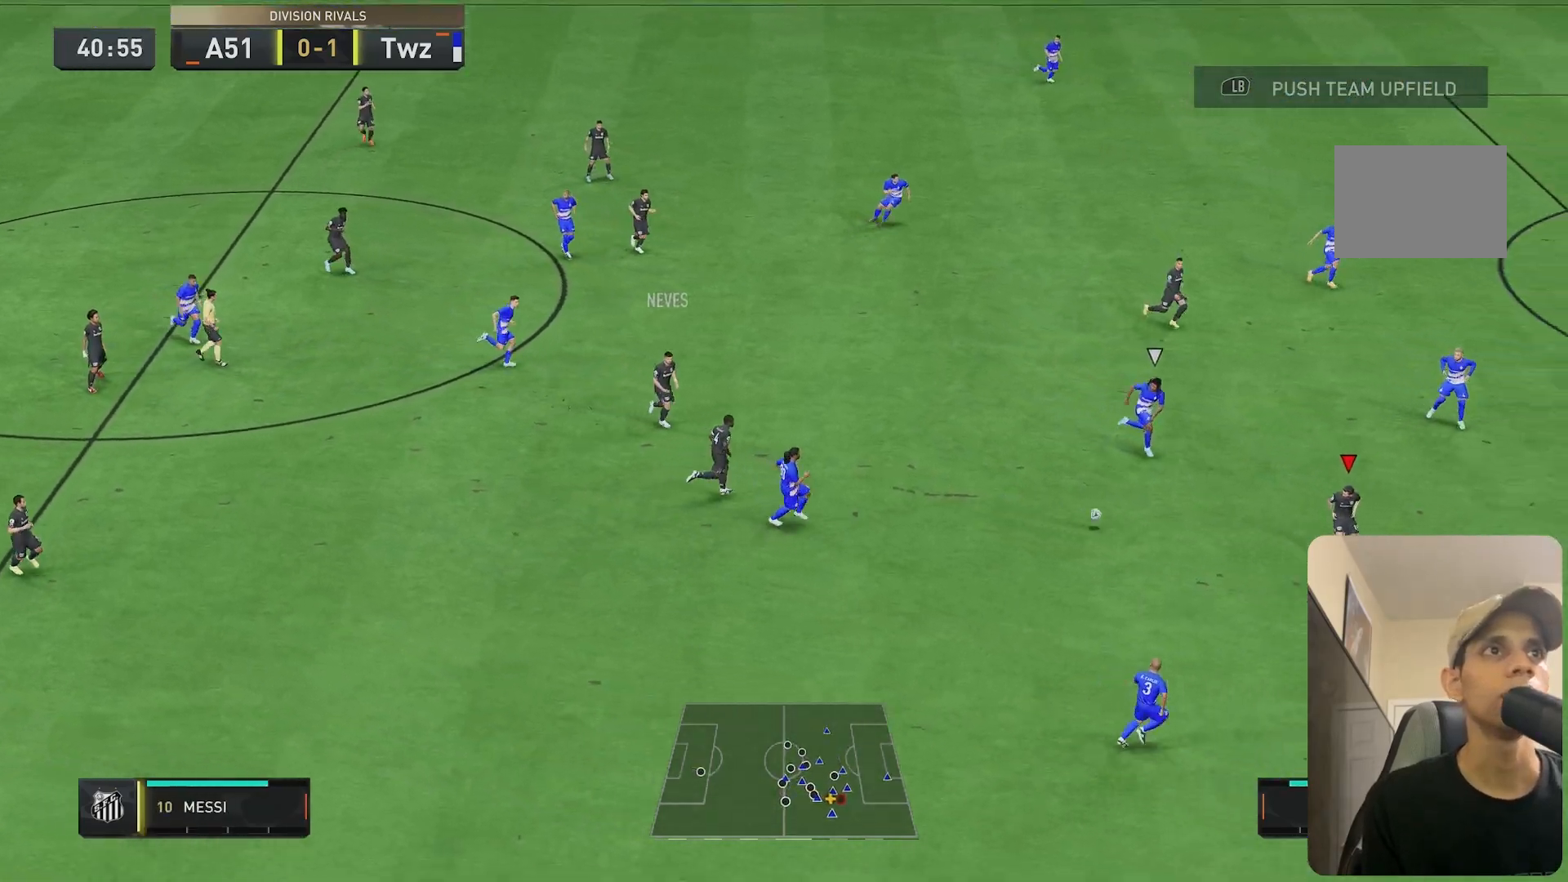
{"buttons": [], "left_stick": "right", "right_stick": "center", "events": [[50, "left_stick", "down-right"], [317, "left_stick", "right"]]}
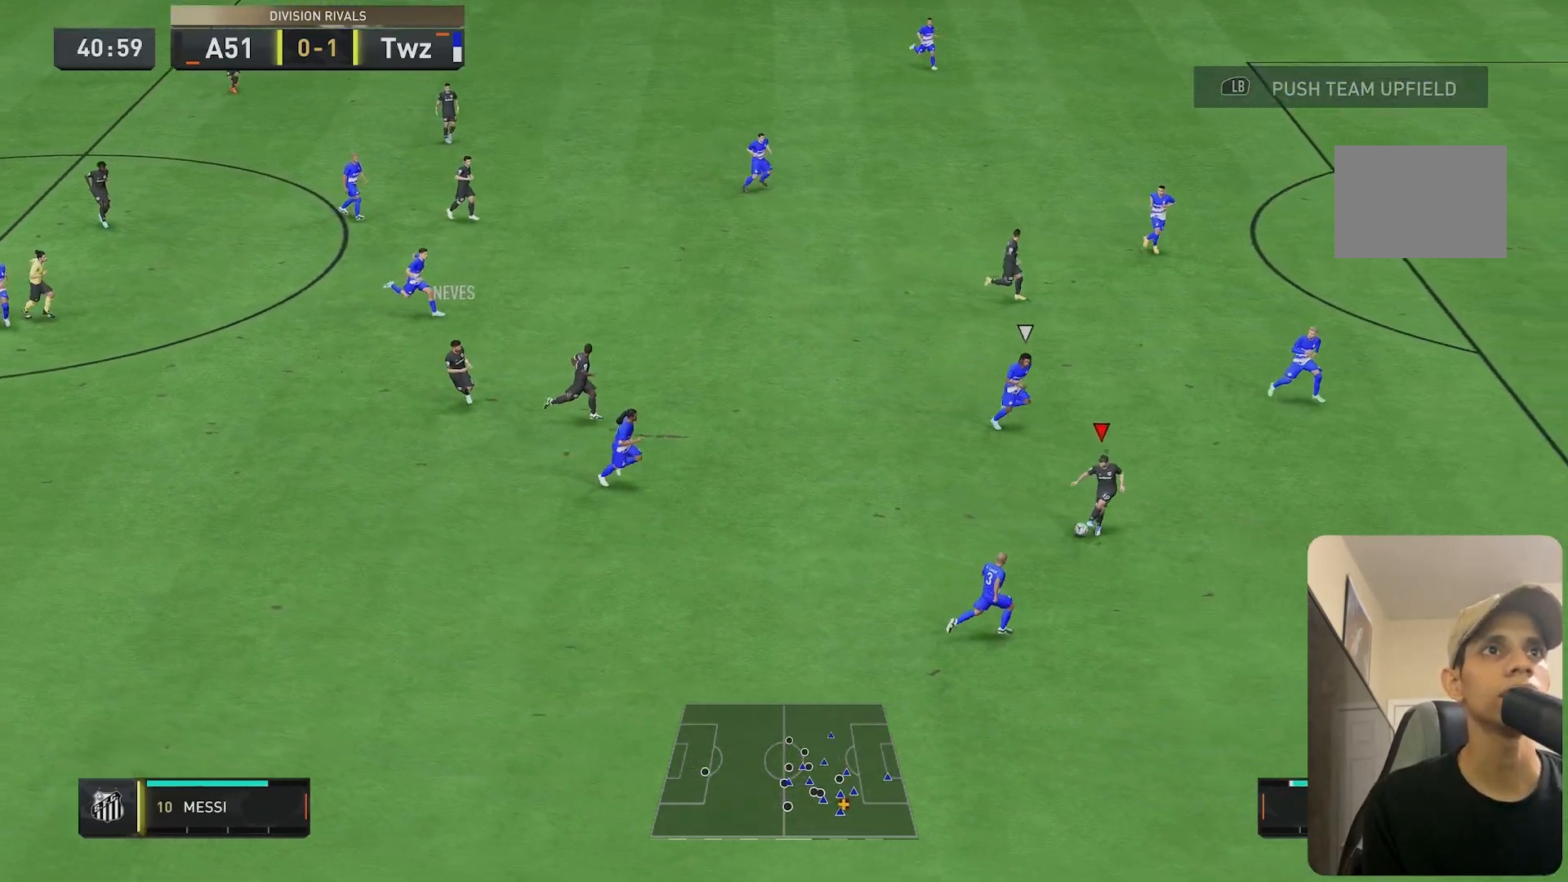
{"buttons": ["L1"], "left_stick": "up", "right_stick": "center", "events": [[183, "left_stick", "up-right"], [217, "L1", "down"], [350, "left_stick", "up"]]}
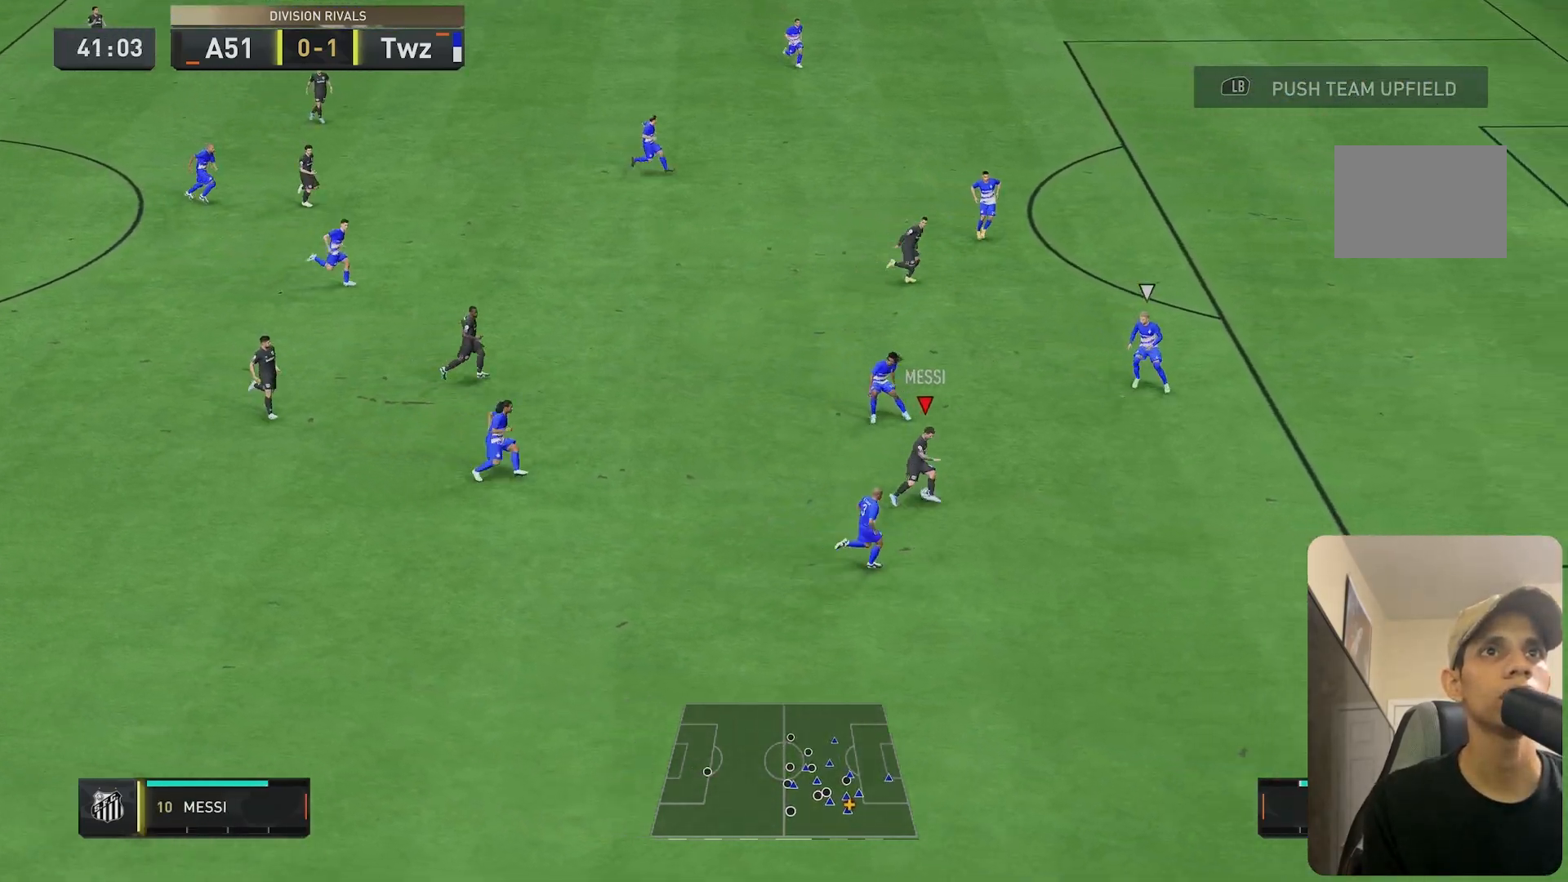
{"buttons": [], "left_stick": "right", "right_stick": "center", "events": [[150, "left_stick", "down-right"], [350, "left_stick", "right"], [500, "L1", "up"]]}
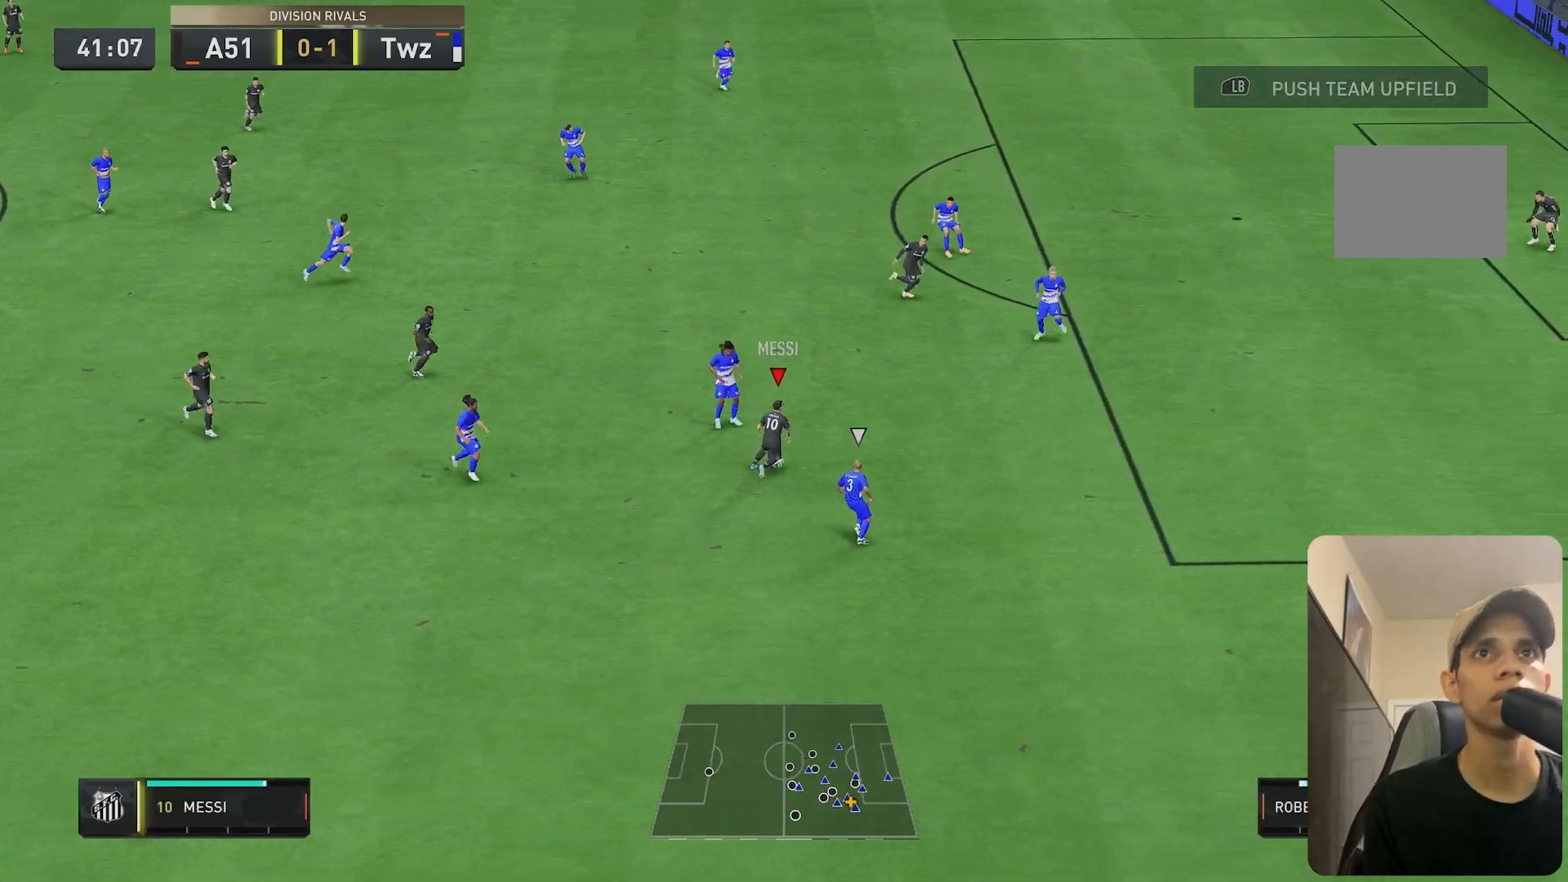
{"buttons": ["R2"], "left_stick": "up-right", "right_stick": "center", "events": [[50, "R2", "down"], [100, "left_stick", "up-right"]]}
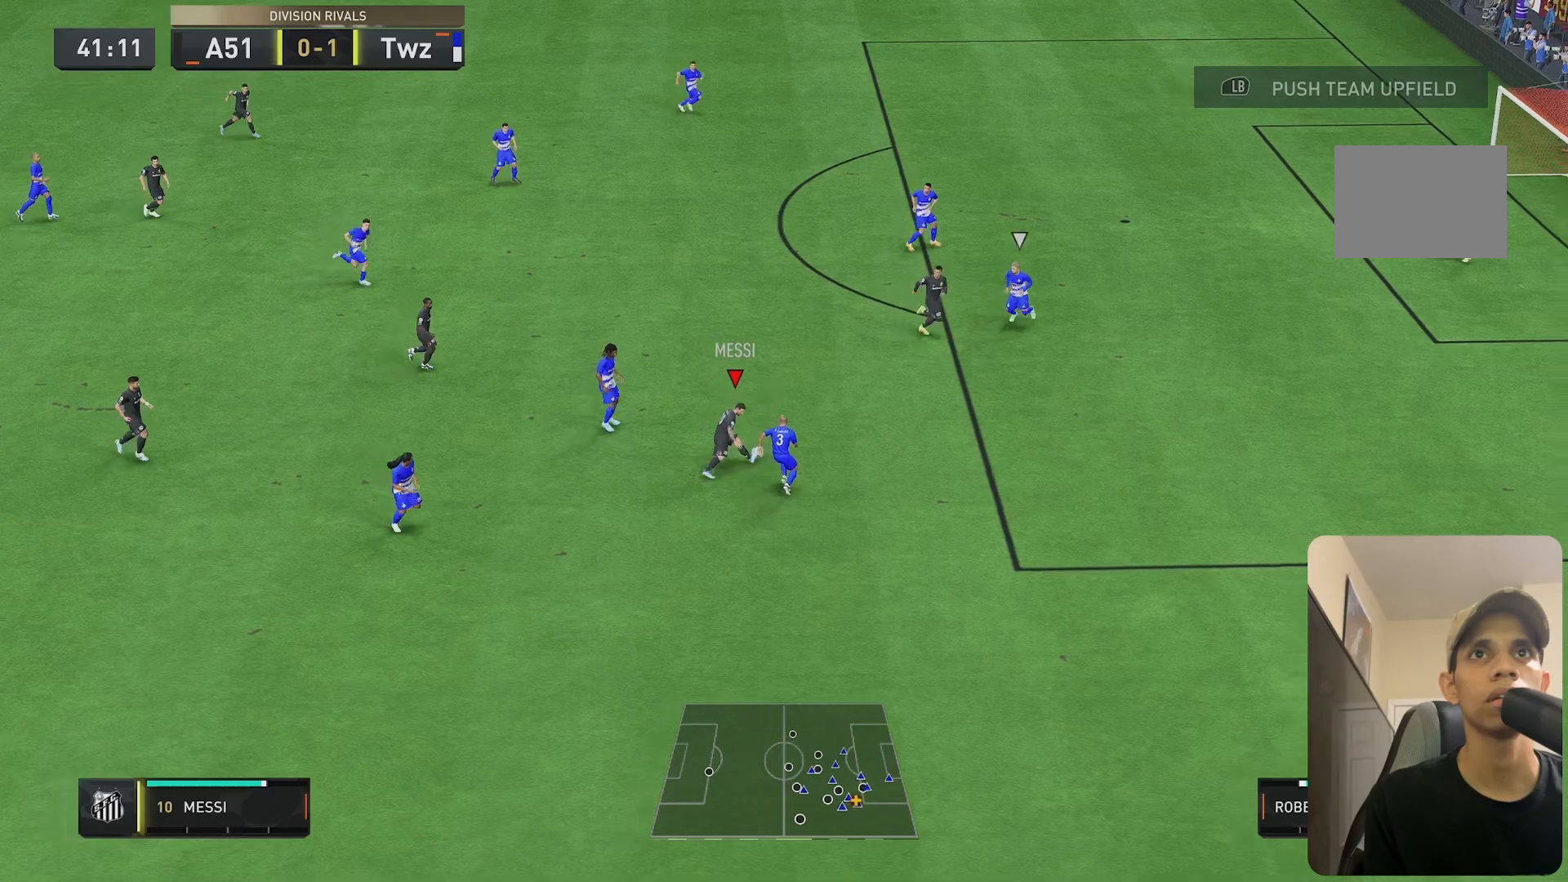
{"buttons": ["R2"], "left_stick": "up", "right_stick": "center", "events": [[433, "left_stick", "up"]]}
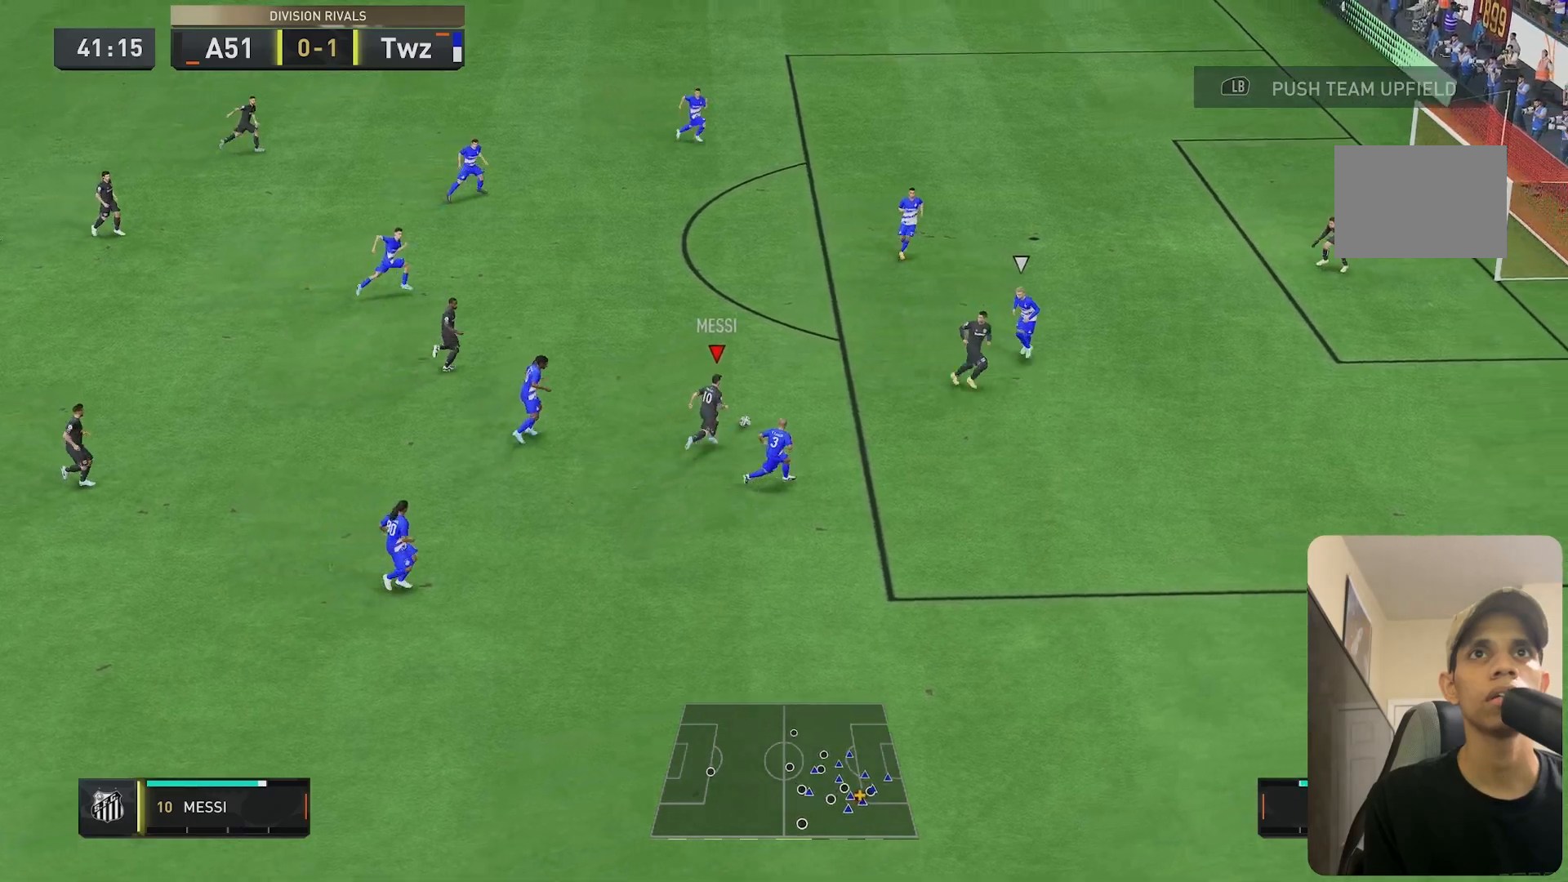
{"buttons": [], "left_stick": "down-right", "right_stick": "center", "events": [[183, "R2", "up"], [217, "right_stick", "down-right"], [267, "left_stick", "center"], [300, "right_stick", "center"], [450, "left_stick", "down-right"]]}
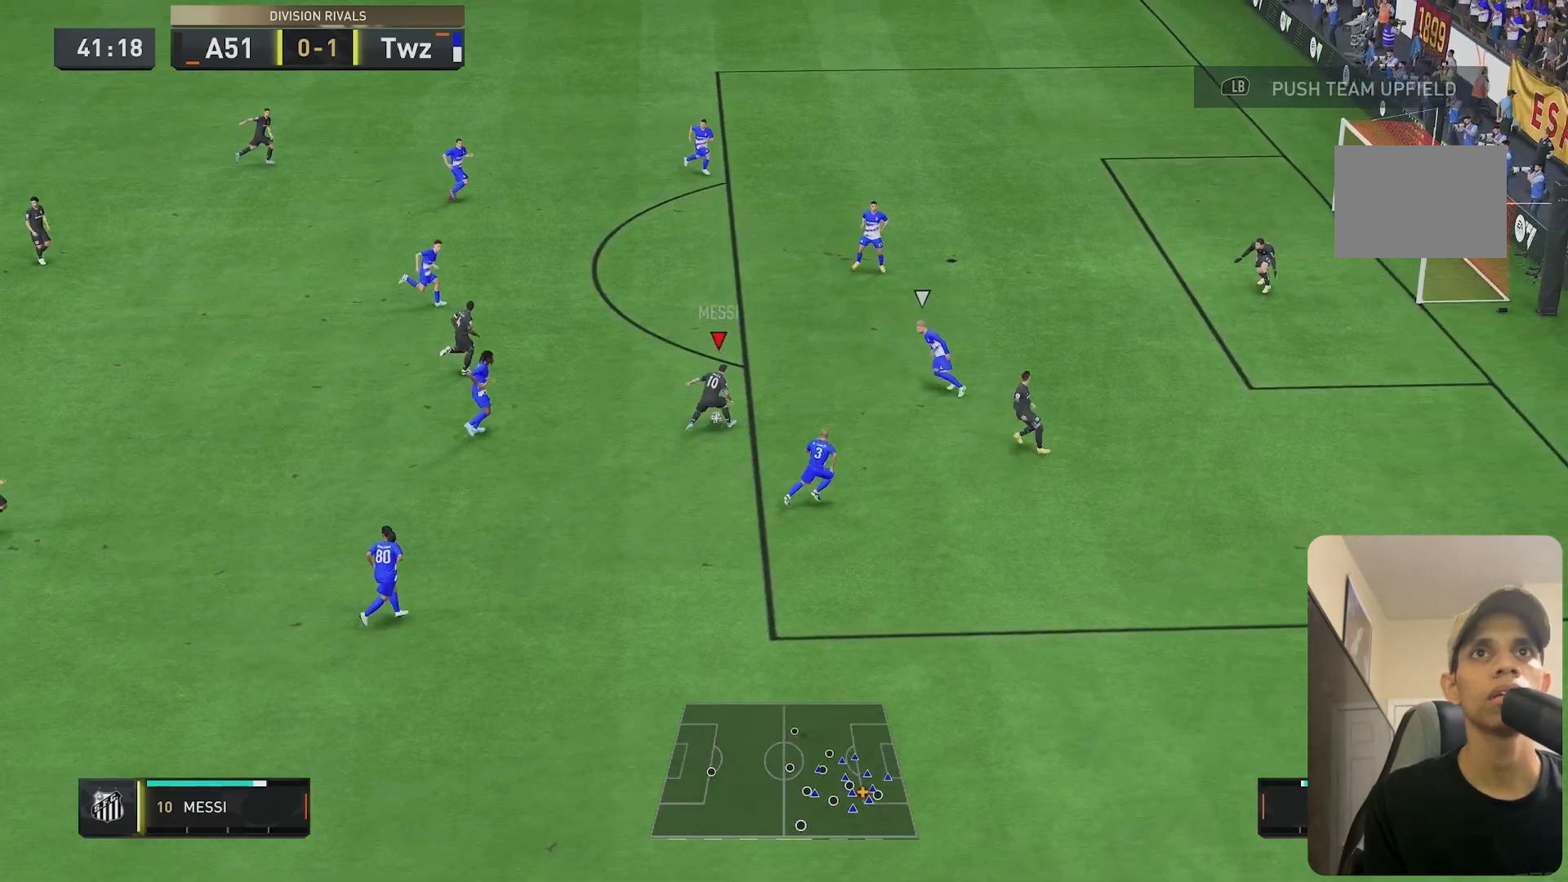
{"buttons": [], "left_stick": "right", "right_stick": "center", "events": [[67, "left_stick", "right"]]}
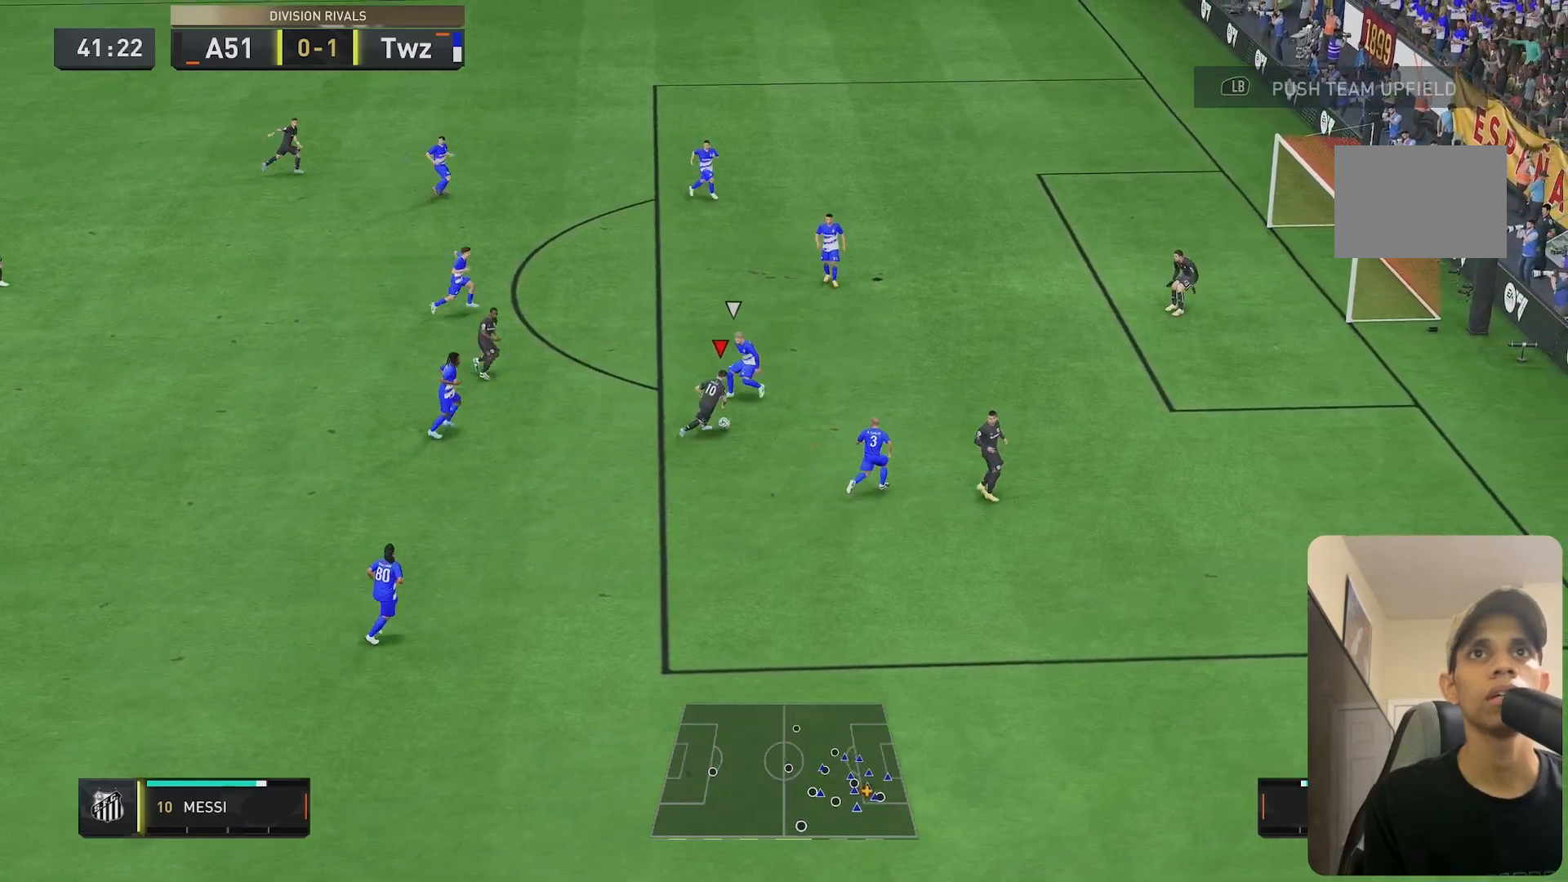
{"buttons": [], "left_stick": "up-left", "right_stick": "center", "events": [[317, "left_stick", "up"], [483, "left_stick", "up-left"]]}
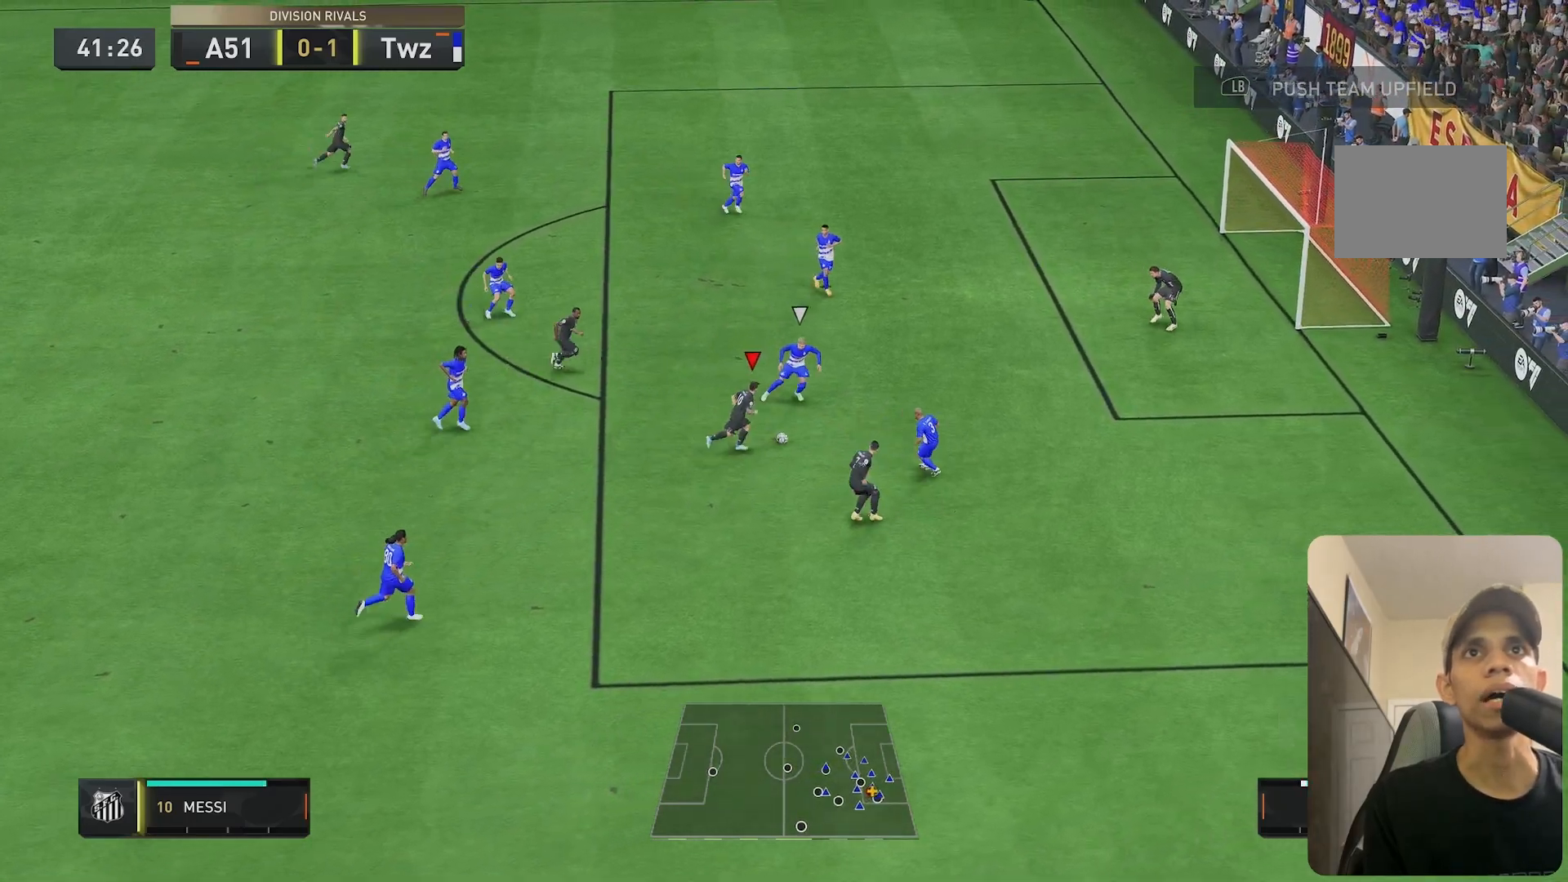
{"buttons": ["L2"], "left_stick": "up-left", "right_stick": "center", "events": [[183, "left_stick", "left"], [317, "L2", "down"], [317, "left_stick", "up-left"]]}
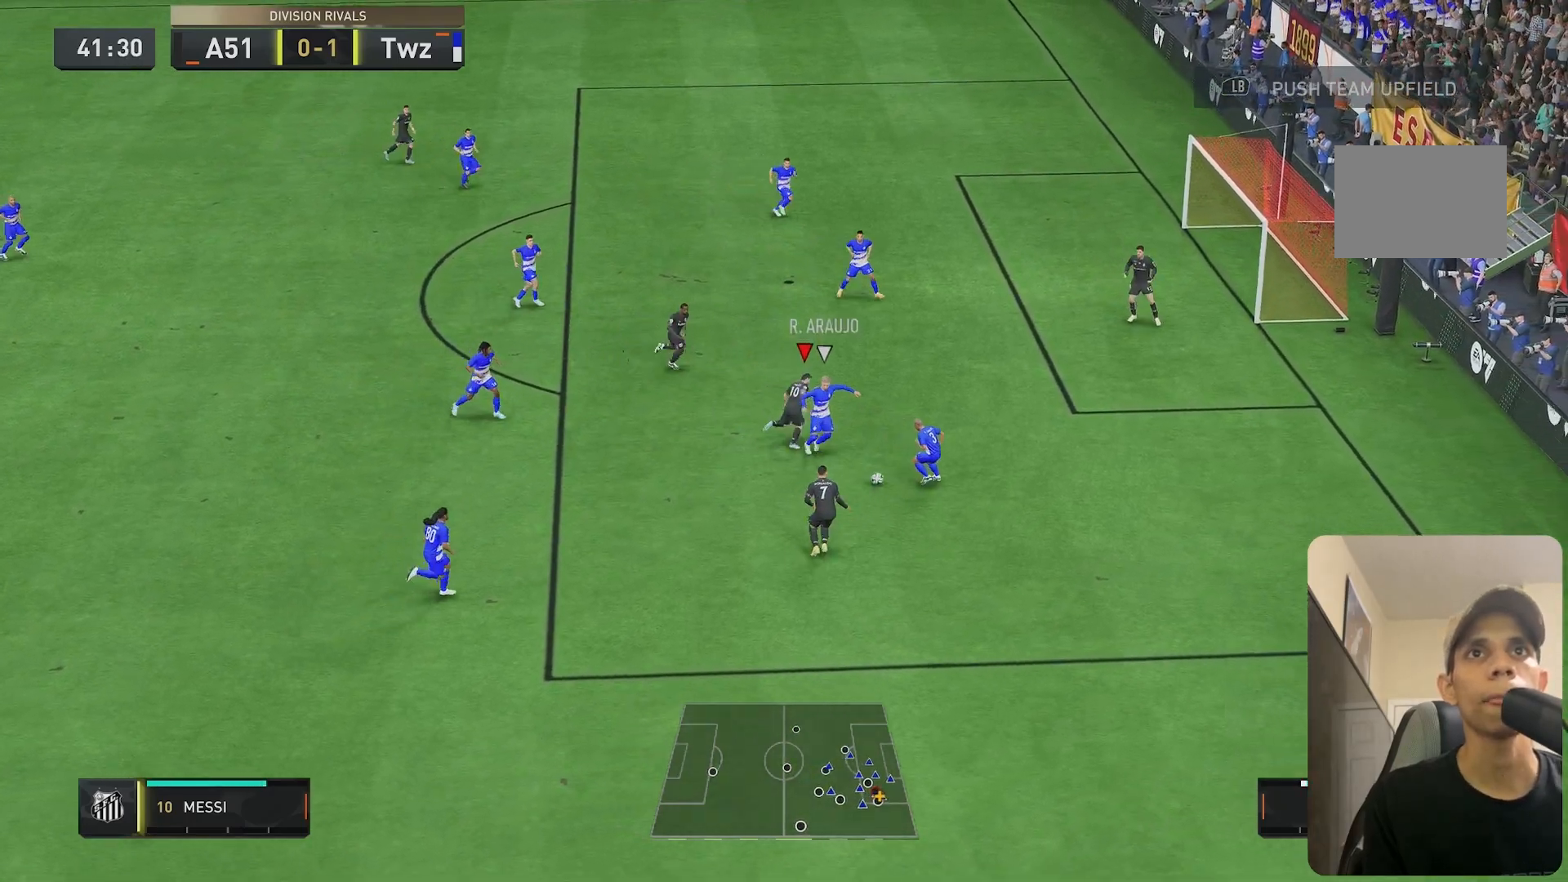
{"buttons": [], "left_stick": "center", "right_stick": "center", "events": [[83, "left_stick", "up"], [317, "left_stick", "center"], [333, "L2", "up"]]}
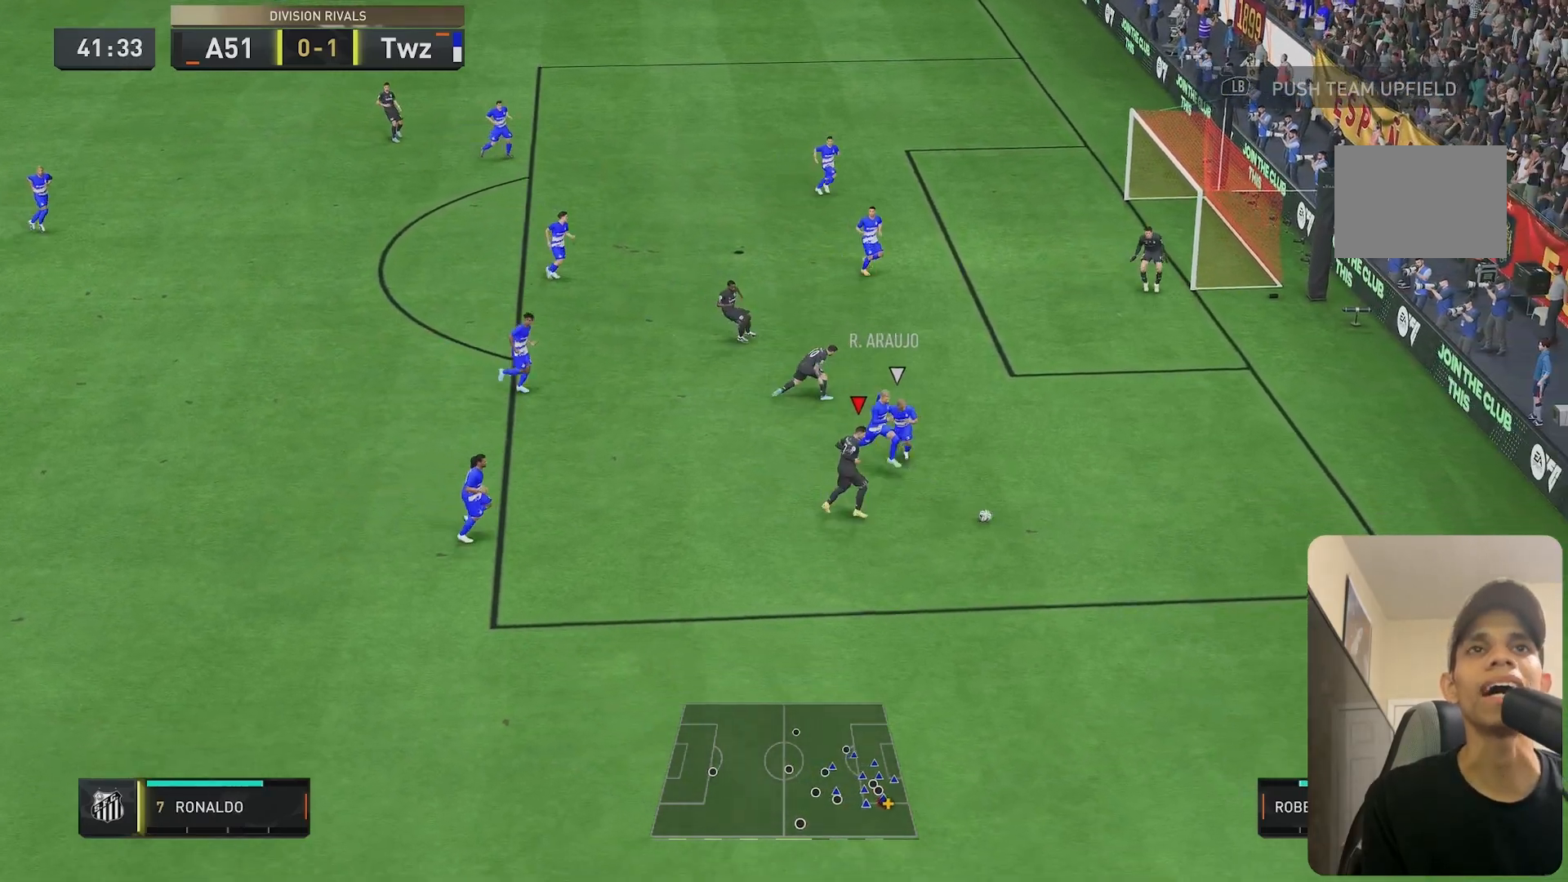
{"buttons": ["R2"], "left_stick": "down-right", "right_stick": "center", "events": [[83, "right_stick", "down"], [100, "left_stick", "down-right"], [183, "right_stick", "center"], [233, "L2", "down"], [300, "R2", "down"], [350, "L2", "up"]]}
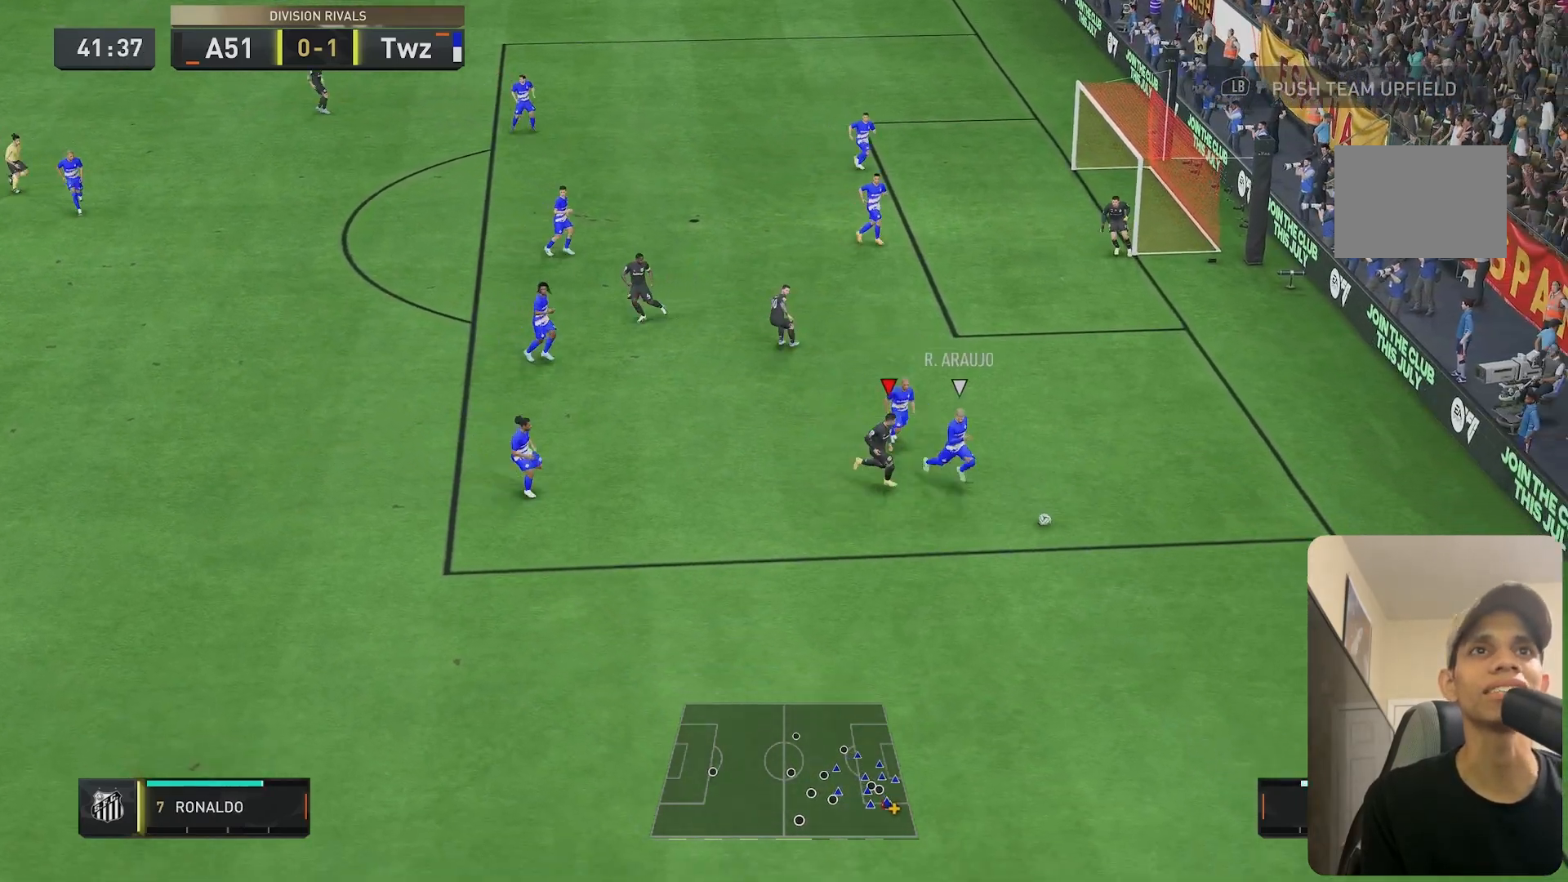
{"buttons": ["R2"], "left_stick": "down", "right_stick": "center", "events": [[333, "left_stick", "down"]]}
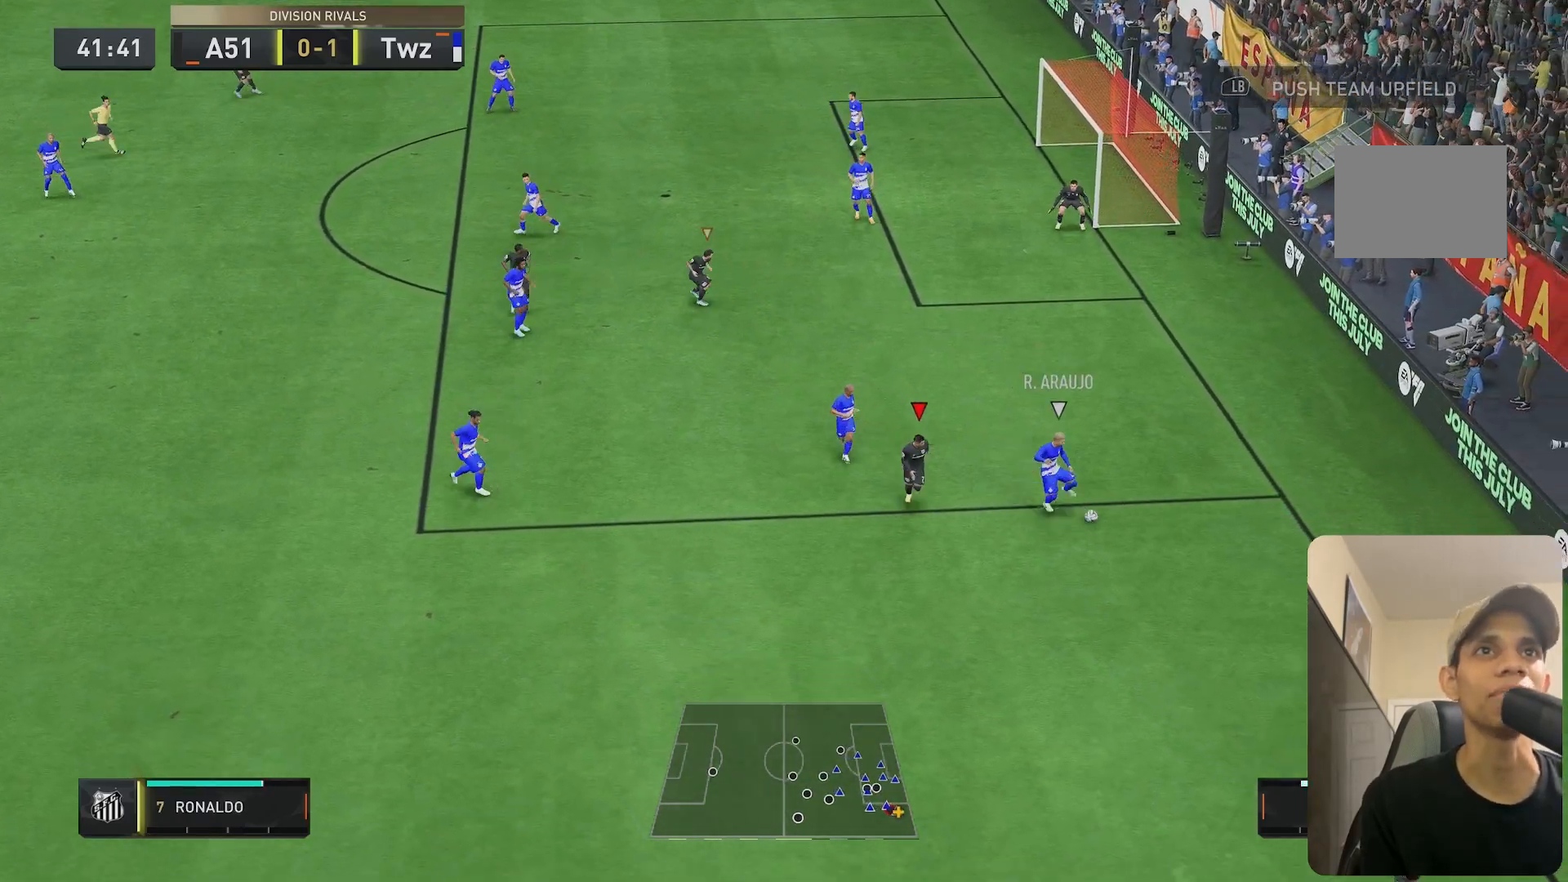
{"buttons": ["L2"], "left_stick": "left", "right_stick": "center", "events": [[200, "L2", "down"], [200, "R2", "up"], [233, "left_stick", "center"], [367, "left_stick", "left"]]}
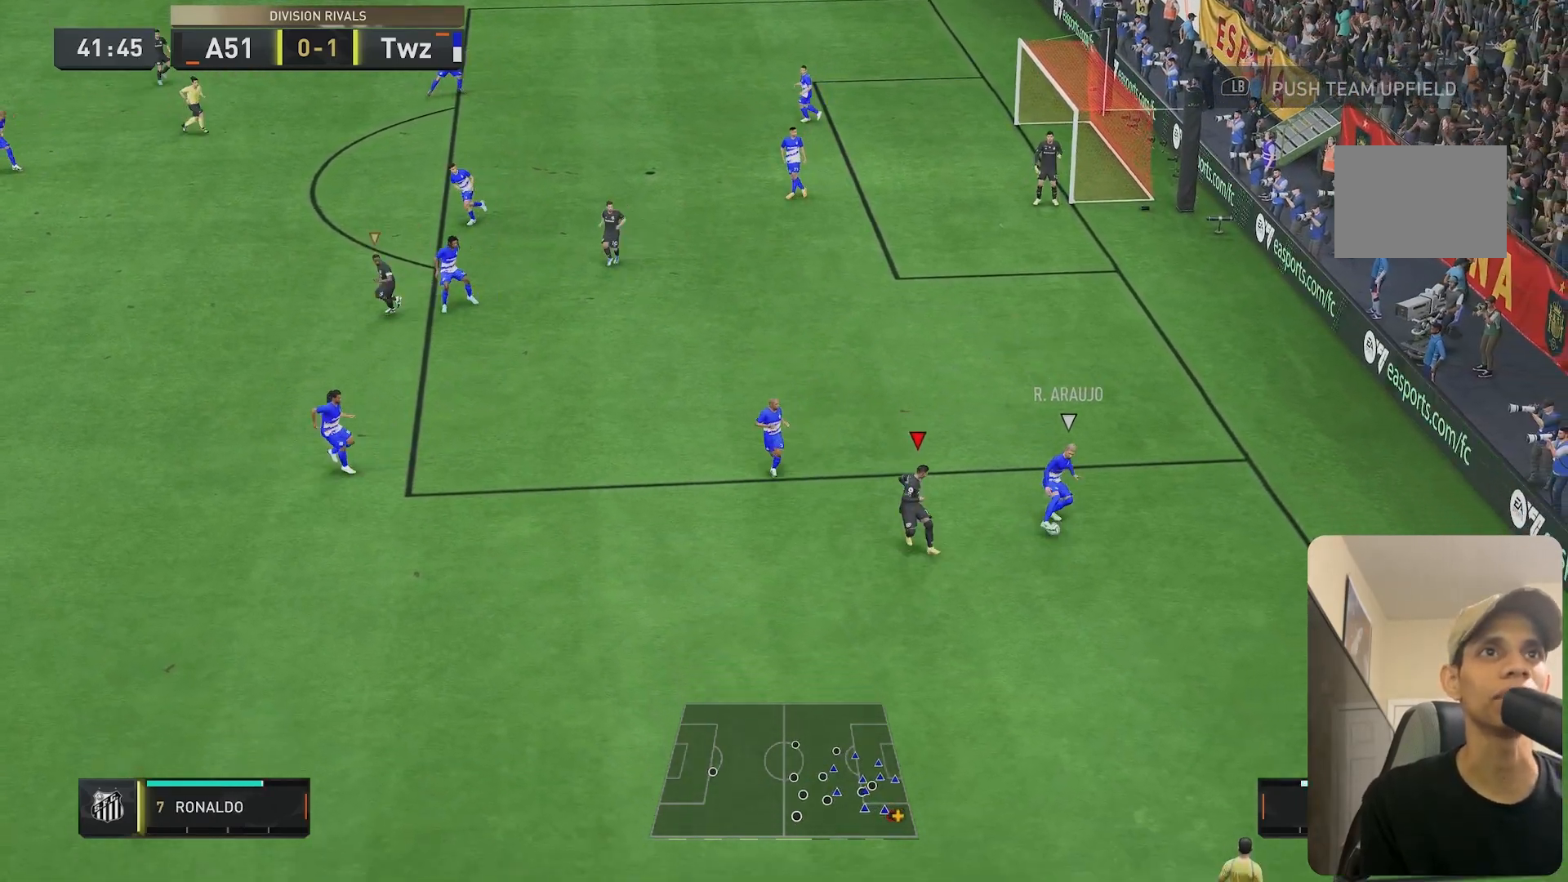
{"buttons": ["R2"], "left_stick": "right", "right_stick": "center", "events": [[200, "L2", "up"], [200, "R2", "down"], [200, "left_stick", "right"]]}
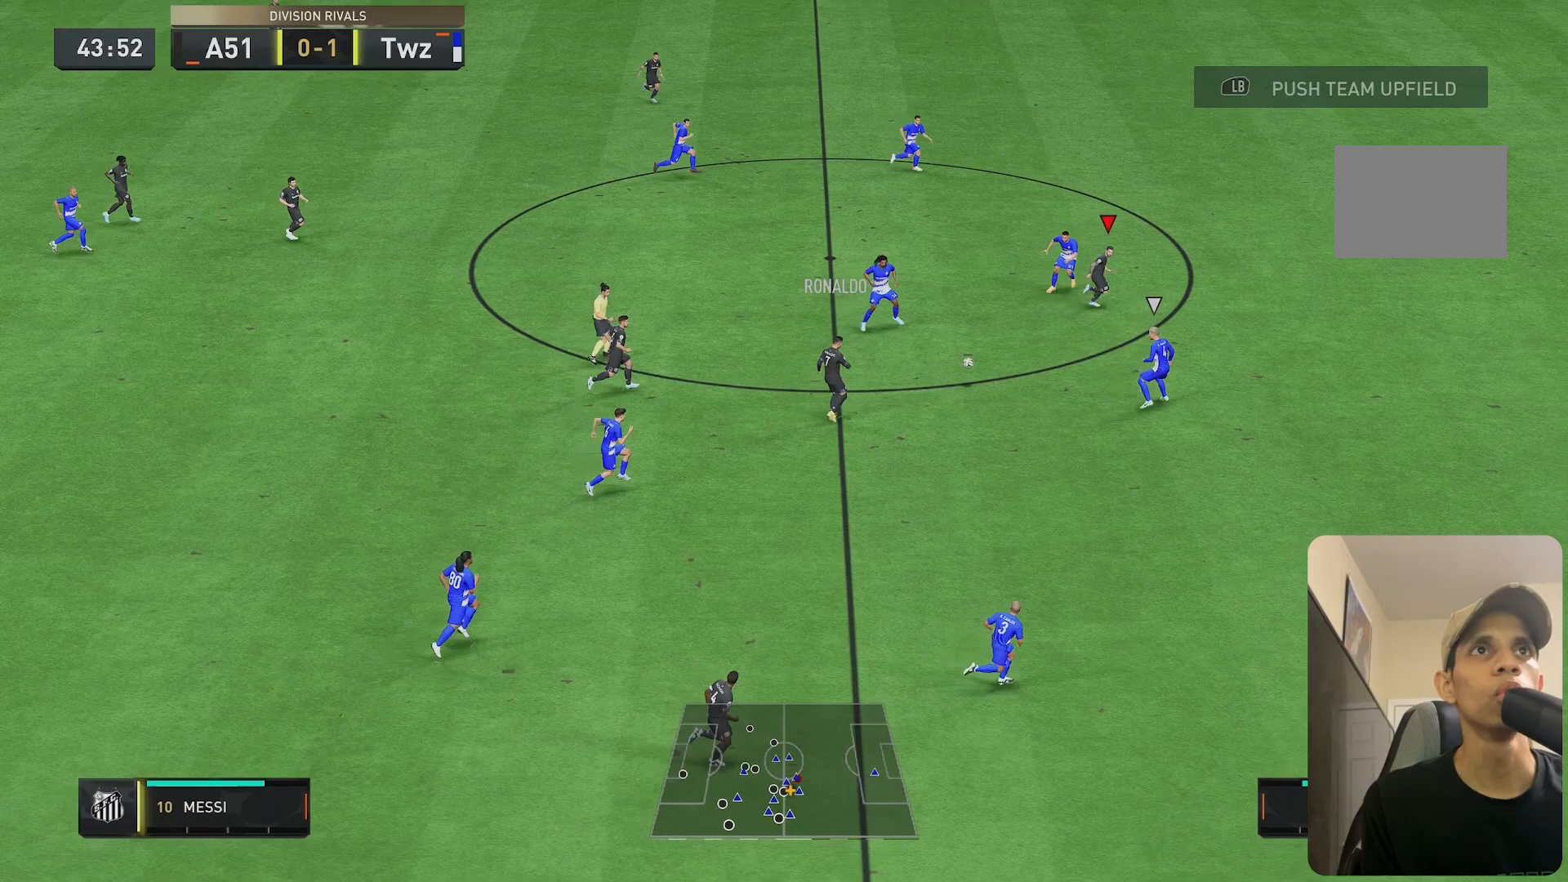
{"buttons": ["R2"], "left_stick": "right", "right_stick": "center", "events": []}
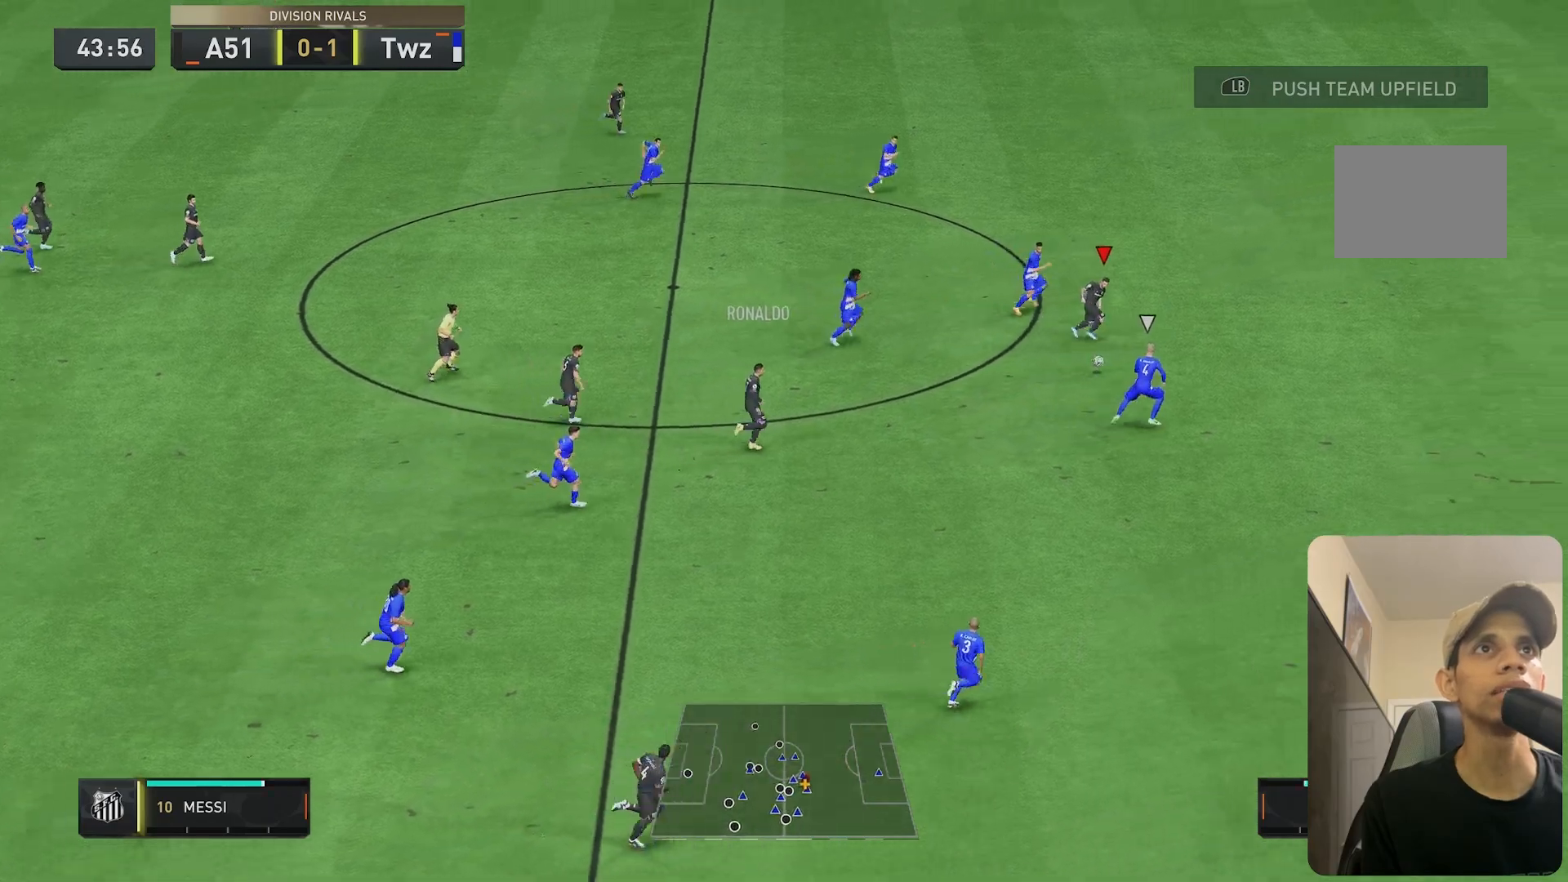
{"buttons": ["R2"], "left_stick": "right", "right_stick": "down", "events": [[450, "right_stick", "down"]]}
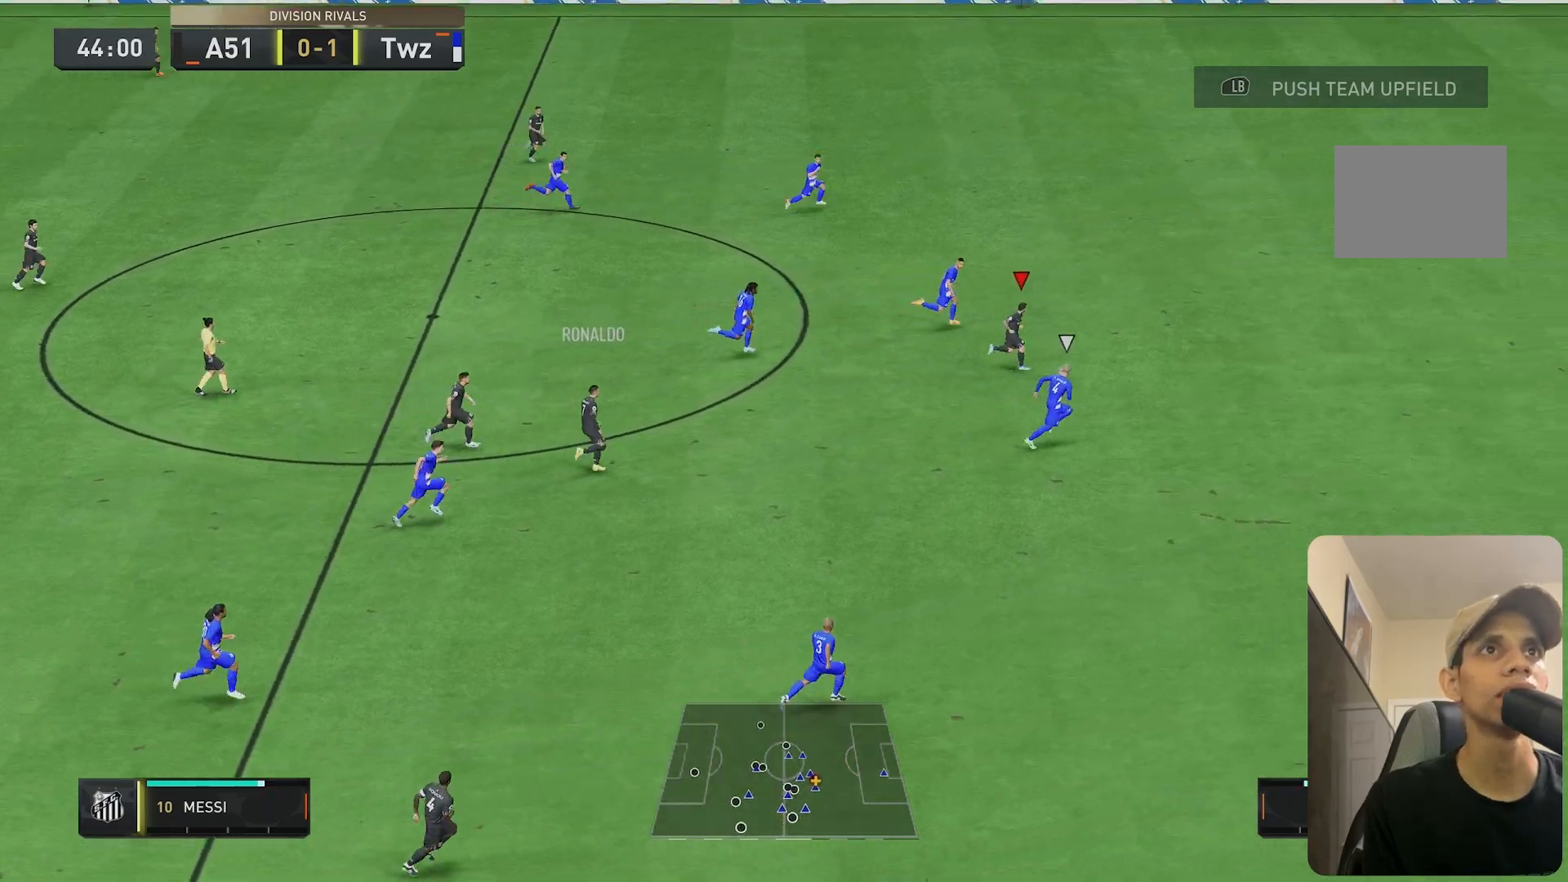
{"buttons": ["R2"], "left_stick": "up-right", "right_stick": "down", "events": [[500, "left_stick", "up-right"]]}
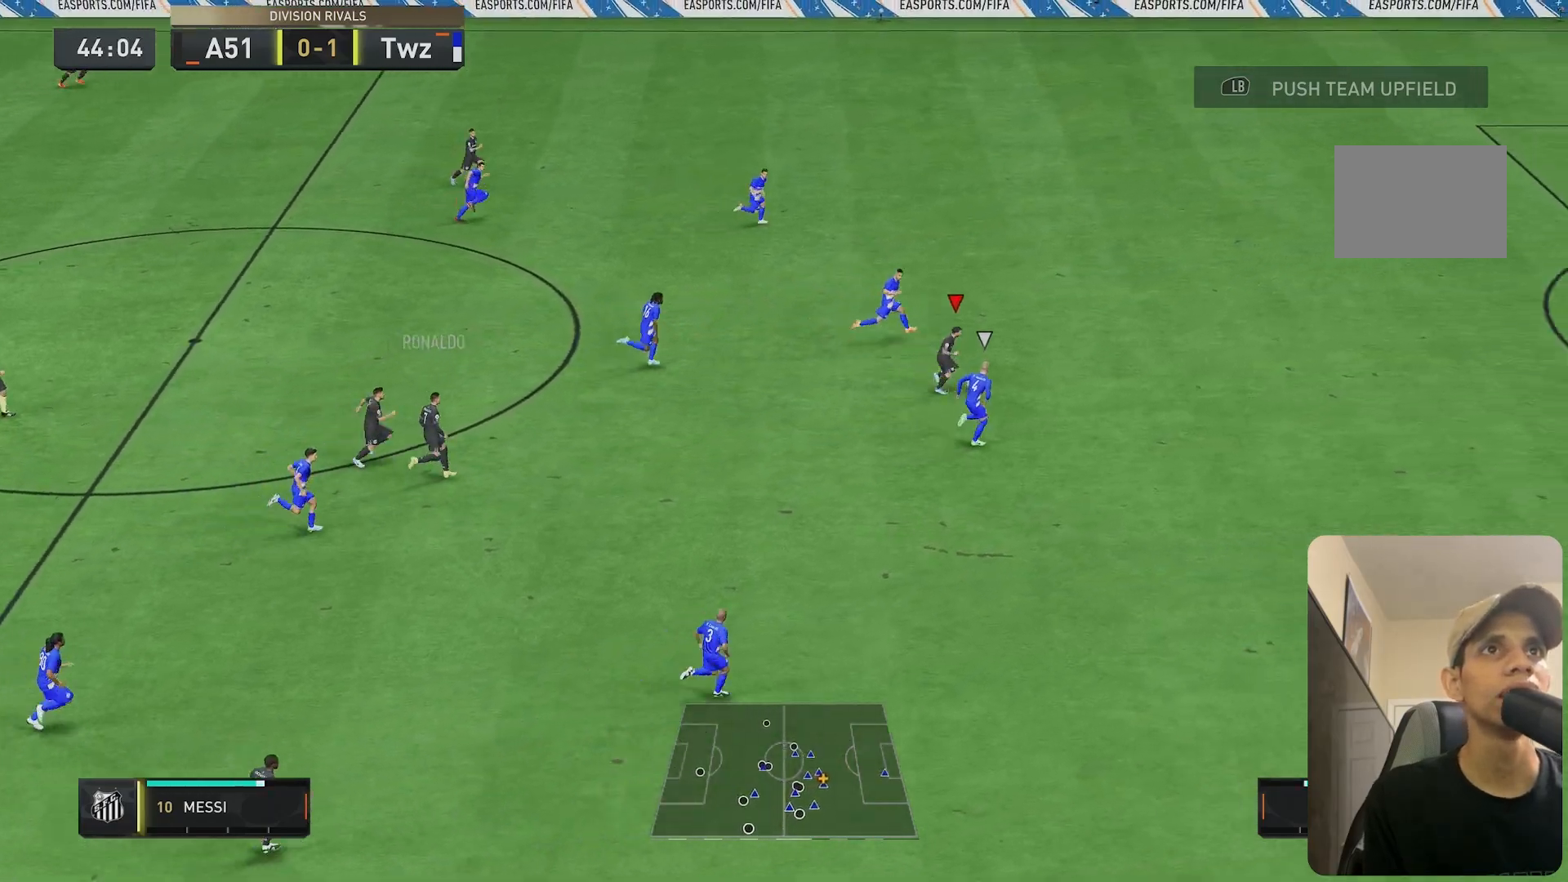
{"buttons": ["R2"], "left_stick": "up-right", "right_stick": "center", "events": [[100, "right_stick", "center"]]}
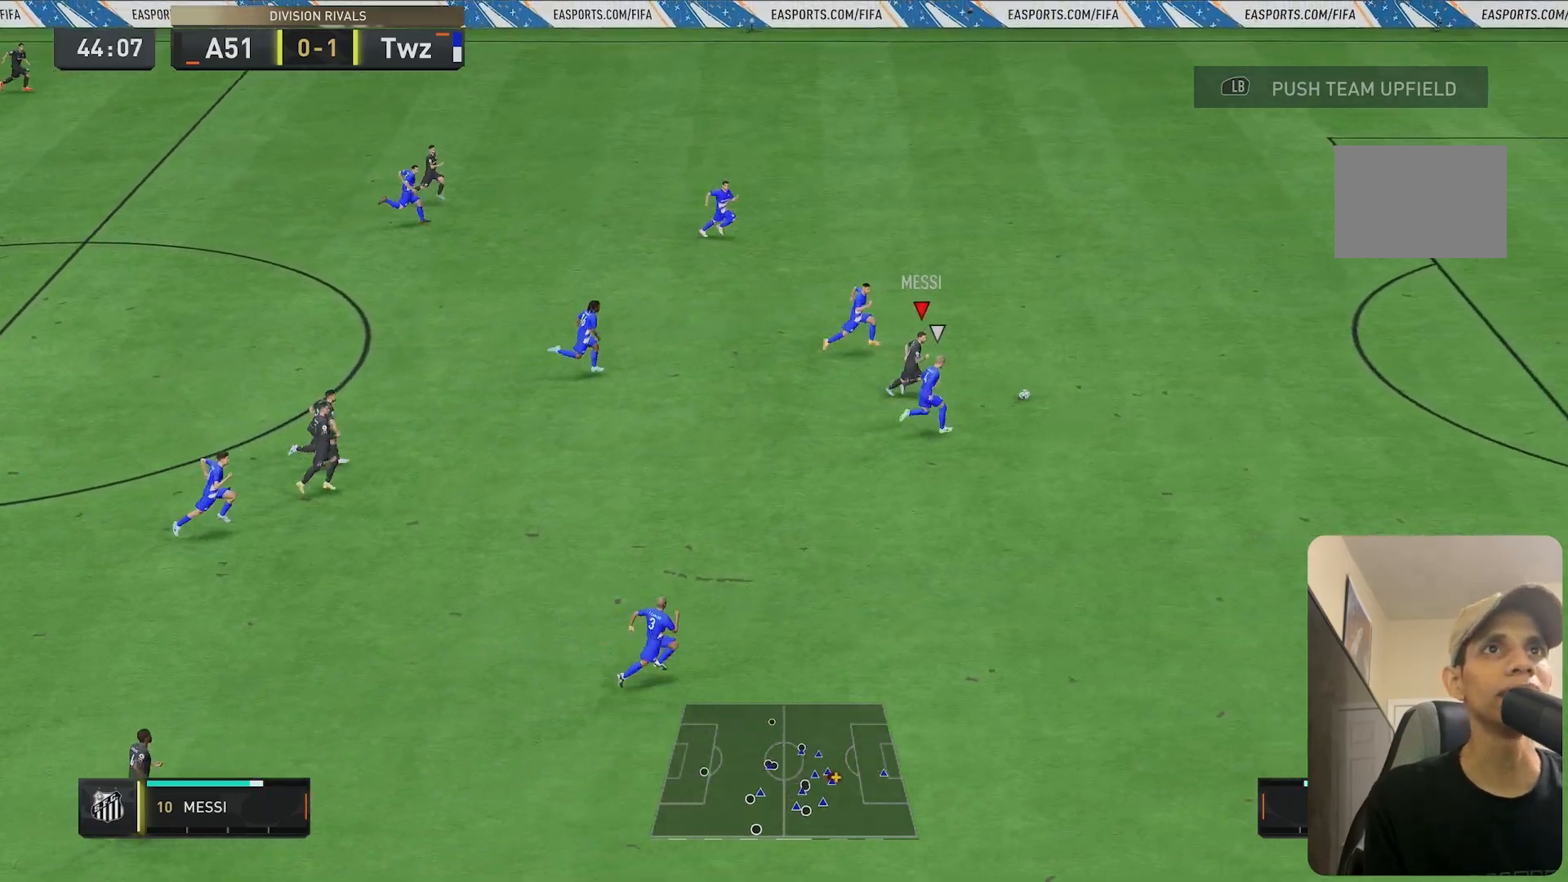
{"buttons": ["R2"], "left_stick": "right", "right_stick": "center", "events": [[150, "left_stick", "right"]]}
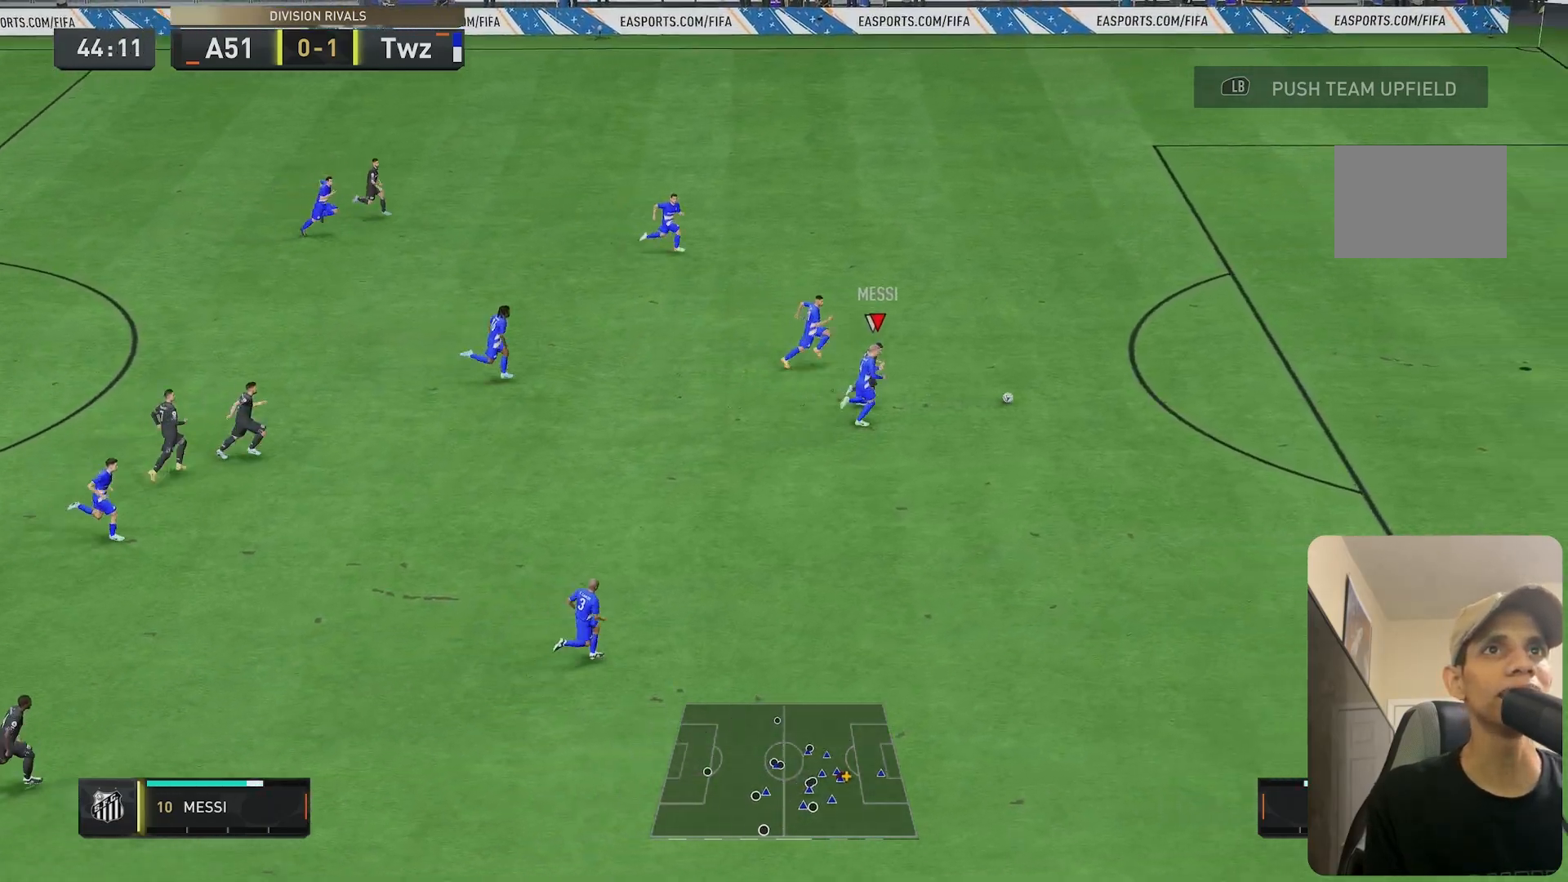
{"buttons": ["R2"], "left_stick": "right", "right_stick": "center", "events": []}
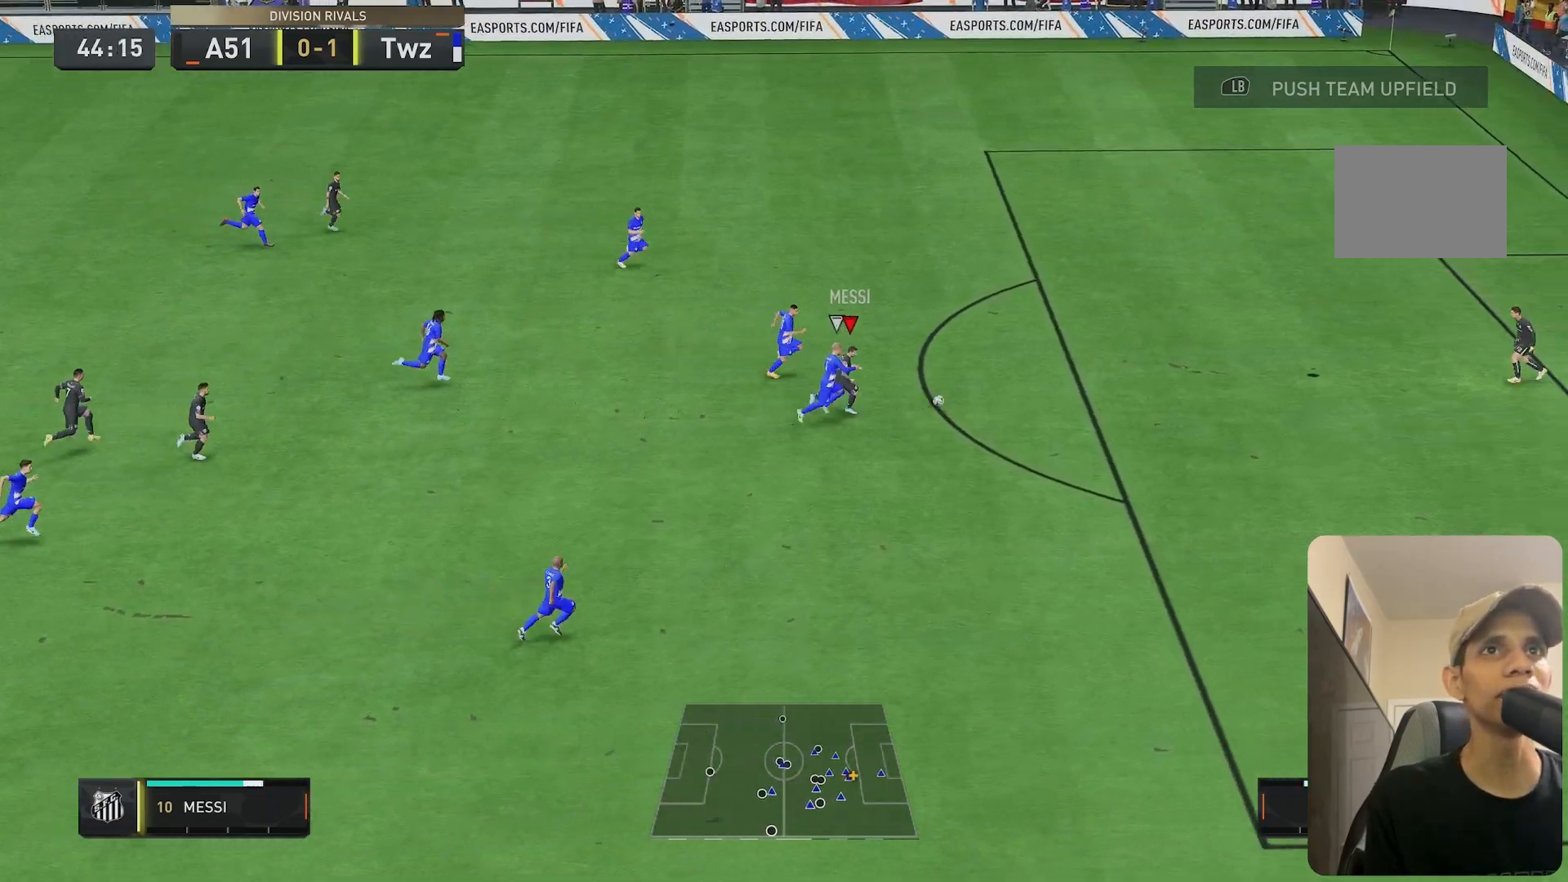
{"buttons": ["R1"], "left_stick": "up-right", "right_stick": "center", "events": [[100, "left_stick", "up-right"], [400, "R2", "up"], [450, "R1", "down"]]}
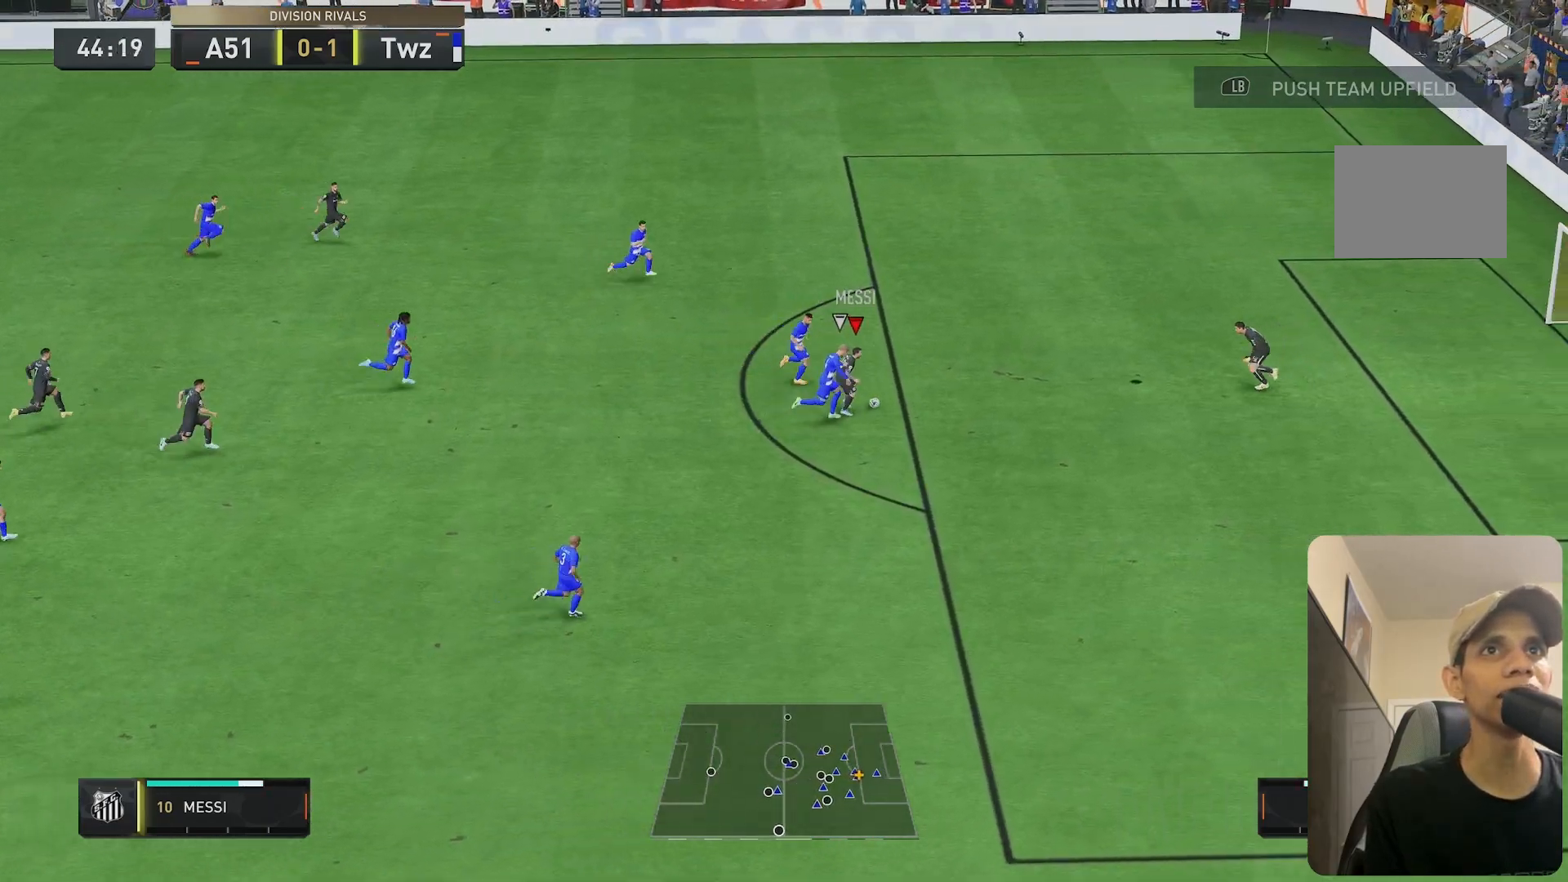
{"buttons": [], "left_stick": "up-right", "right_stick": "center"}
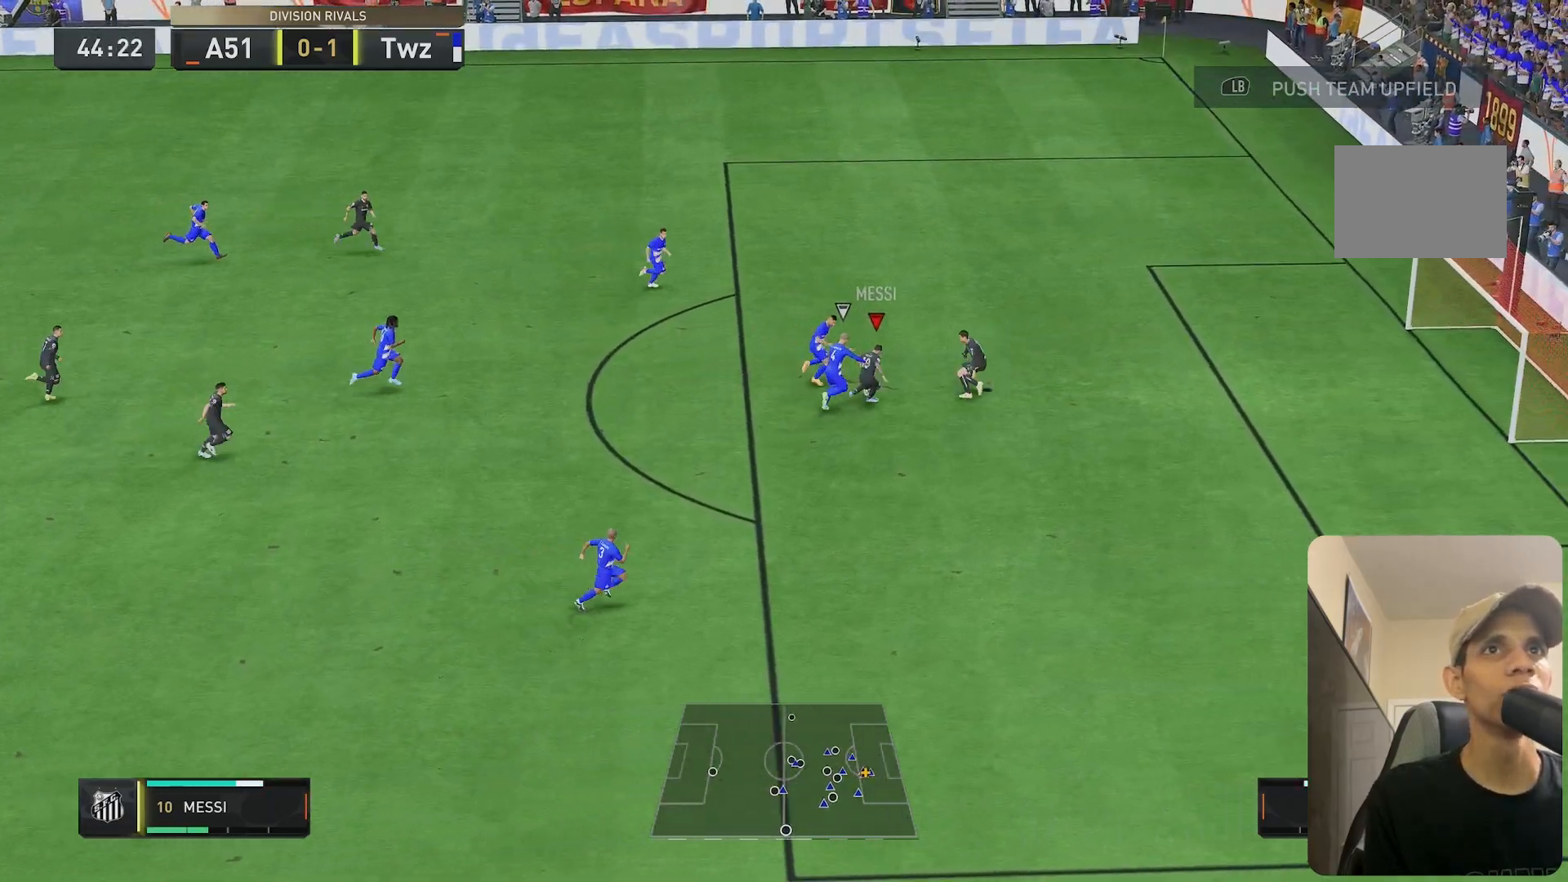
{"buttons": [], "left_stick": "right", "right_stick": "center", "events": [[417, "left_stick", "right"]]}
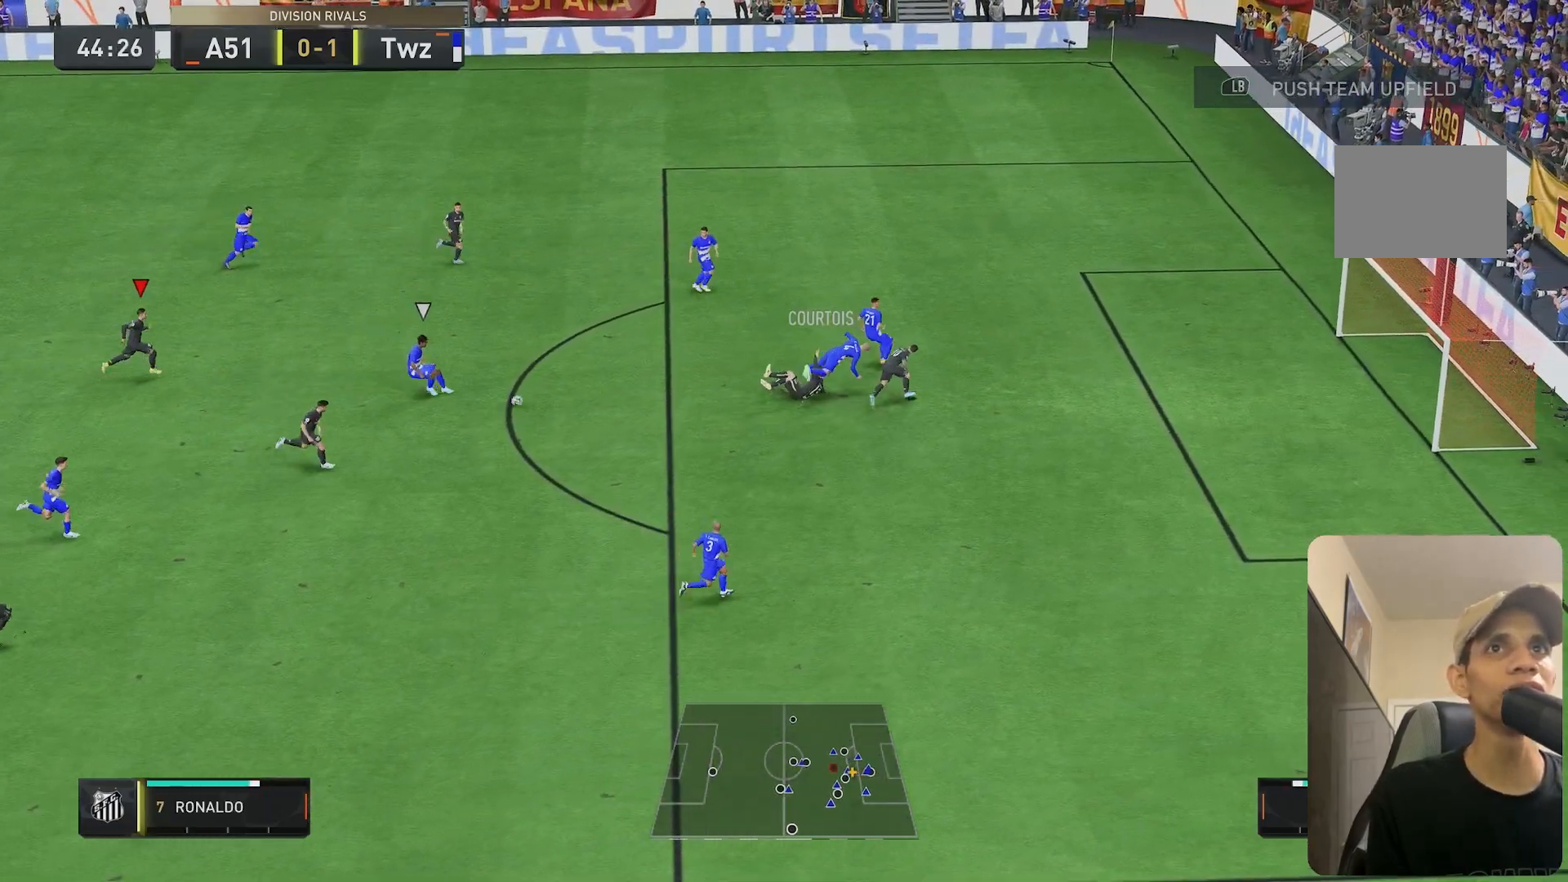
{"buttons": [], "left_stick": "down-left", "right_stick": "center", "events": [[50, "left_stick", "down-right"], [150, "R2", "down"], [150, "left_stick", "right"], [400, "R2", "up"], [417, "left_stick", "center"], [483, "left_stick", "down-left"]]}
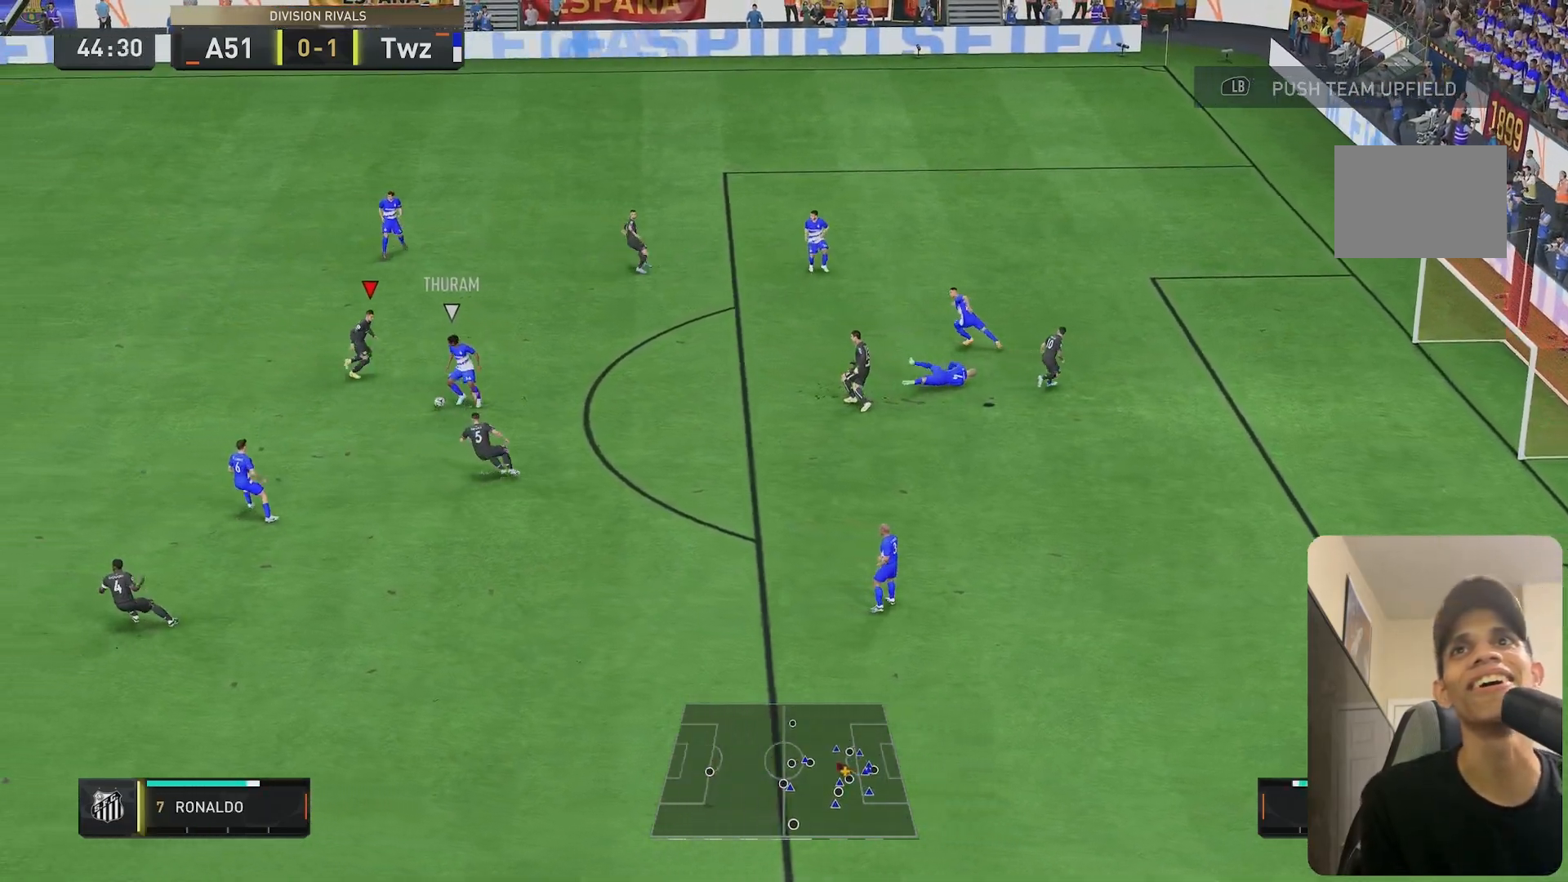
{"buttons": ["L2"], "left_stick": "down-left", "right_stick": "center", "events": [[50, "left_stick", "down"], [83, "L2", "down"], [350, "left_stick", "down-left"]]}